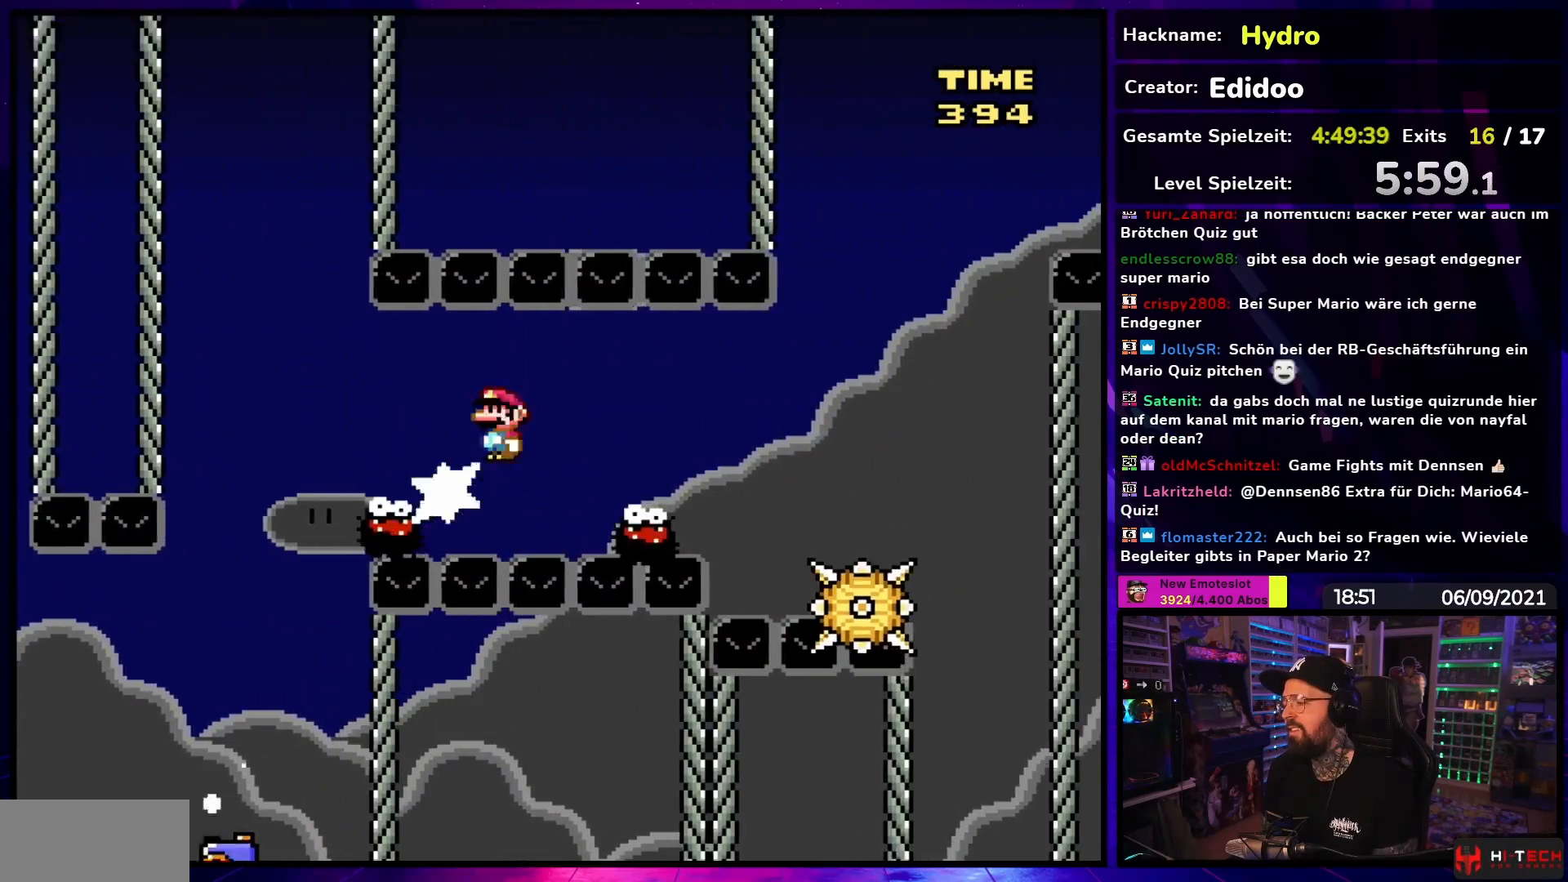
Gameplay with a controller (Nintendo layout); each line is a JSON object with the inputs held at the frame after it. "events" lists button and stick changes between this image and that frame as [ms after this image, input, new state], when the widget could be followed in between. Not read: L3 R3.
{"buttons": ["A", "X", "DPAD_RIGHT"], "events": [[367, "A", "down"], [367, "DPAD_LEFT", "down"], [367, "DPAD_RIGHT", "up"], [367, "X", "up"], [383, "A", "up"], [383, "DPAD_LEFT", "up"], [383, "DPAD_RIGHT", "down"], [383, "X", "down"], [417, "A", "down"]]}
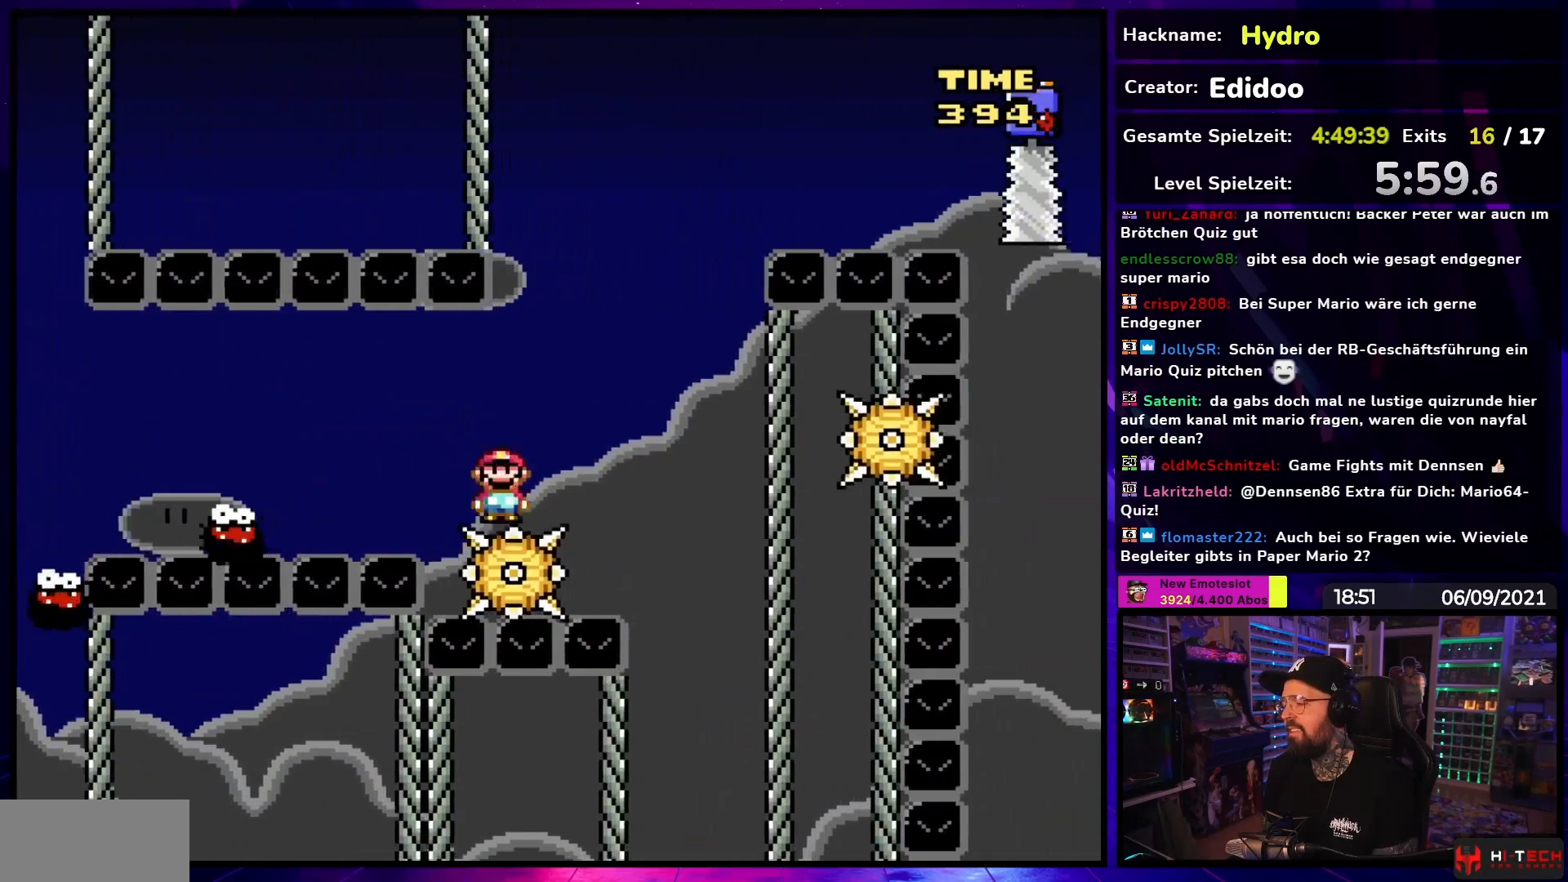
{"buttons": ["X"], "events": [[267, "DPAD_RIGHT", "up"], [267, "DPAD_UP", "down"], [283, "DPAD_LEFT", "down"], [283, "DPAD_UP", "up"], [433, "DPAD_LEFT", "up"], [483, "A", "up"]]}
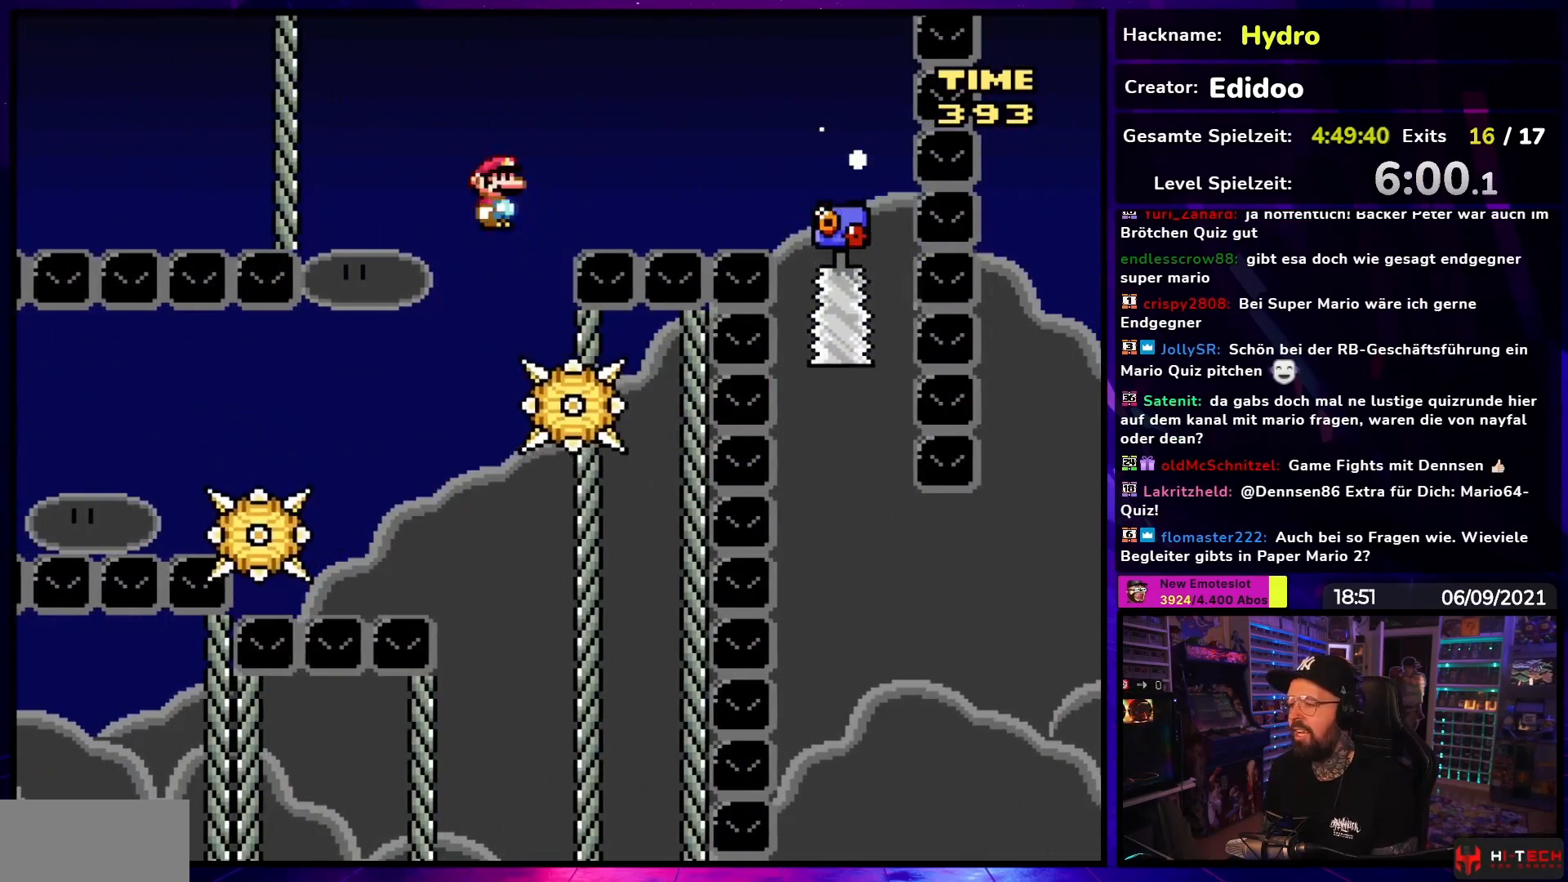
{"buttons": ["A", "X", "DPAD_RIGHT"], "events": [[117, "A", "down"], [117, "X", "up"], [133, "X", "down"], [150, "DPAD_RIGHT", "down"]]}
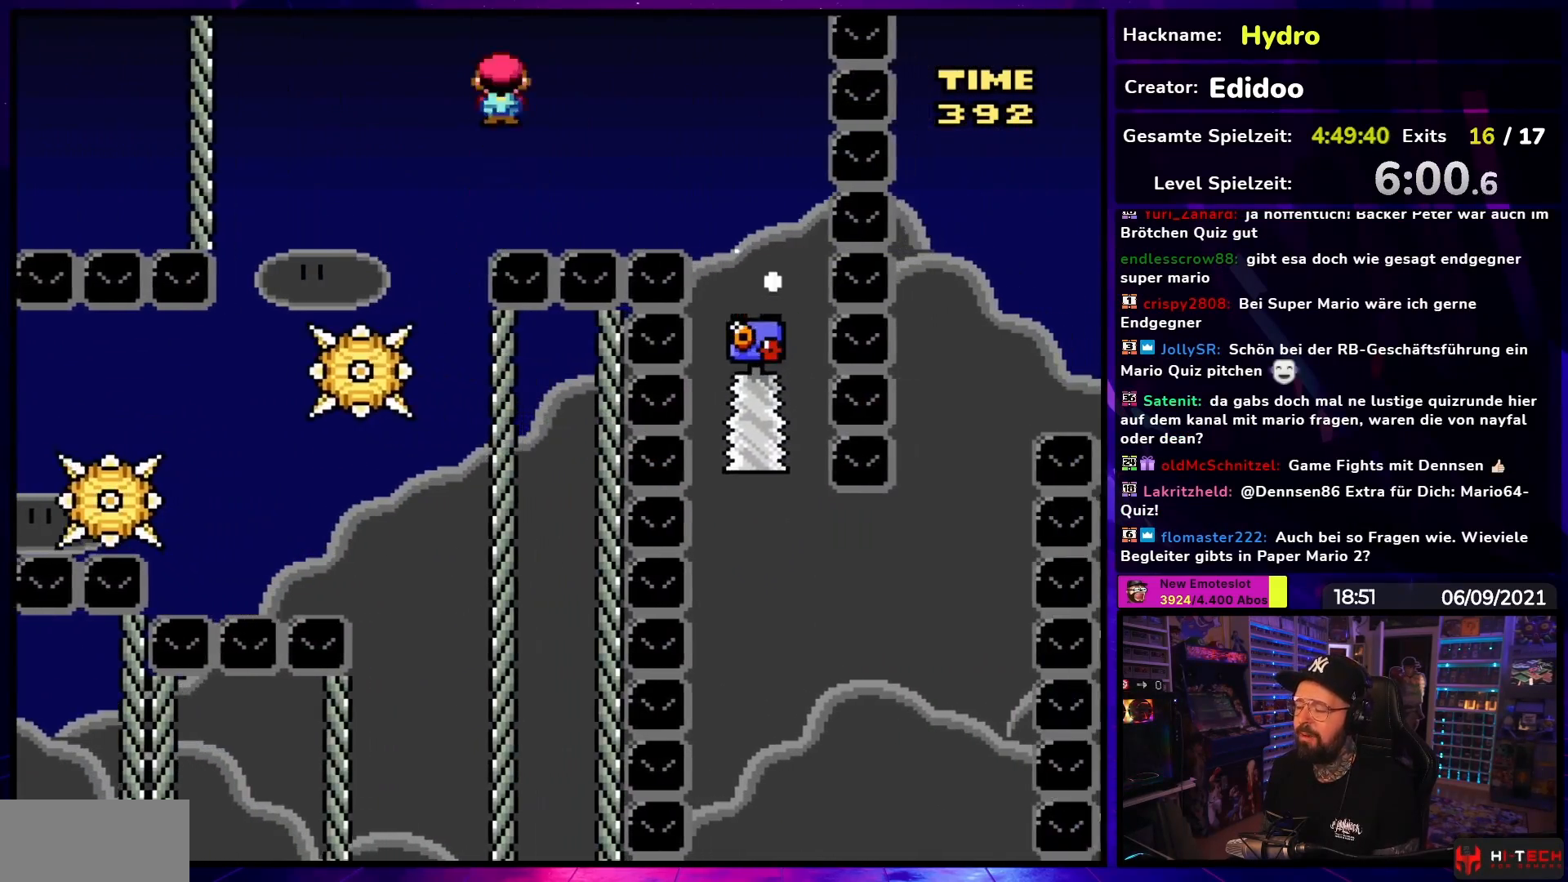
{"buttons": ["X", "DPAD_LEFT"], "events": [[133, "A", "up"], [367, "DPAD_RIGHT", "up"], [400, "DPAD_LEFT", "down"]]}
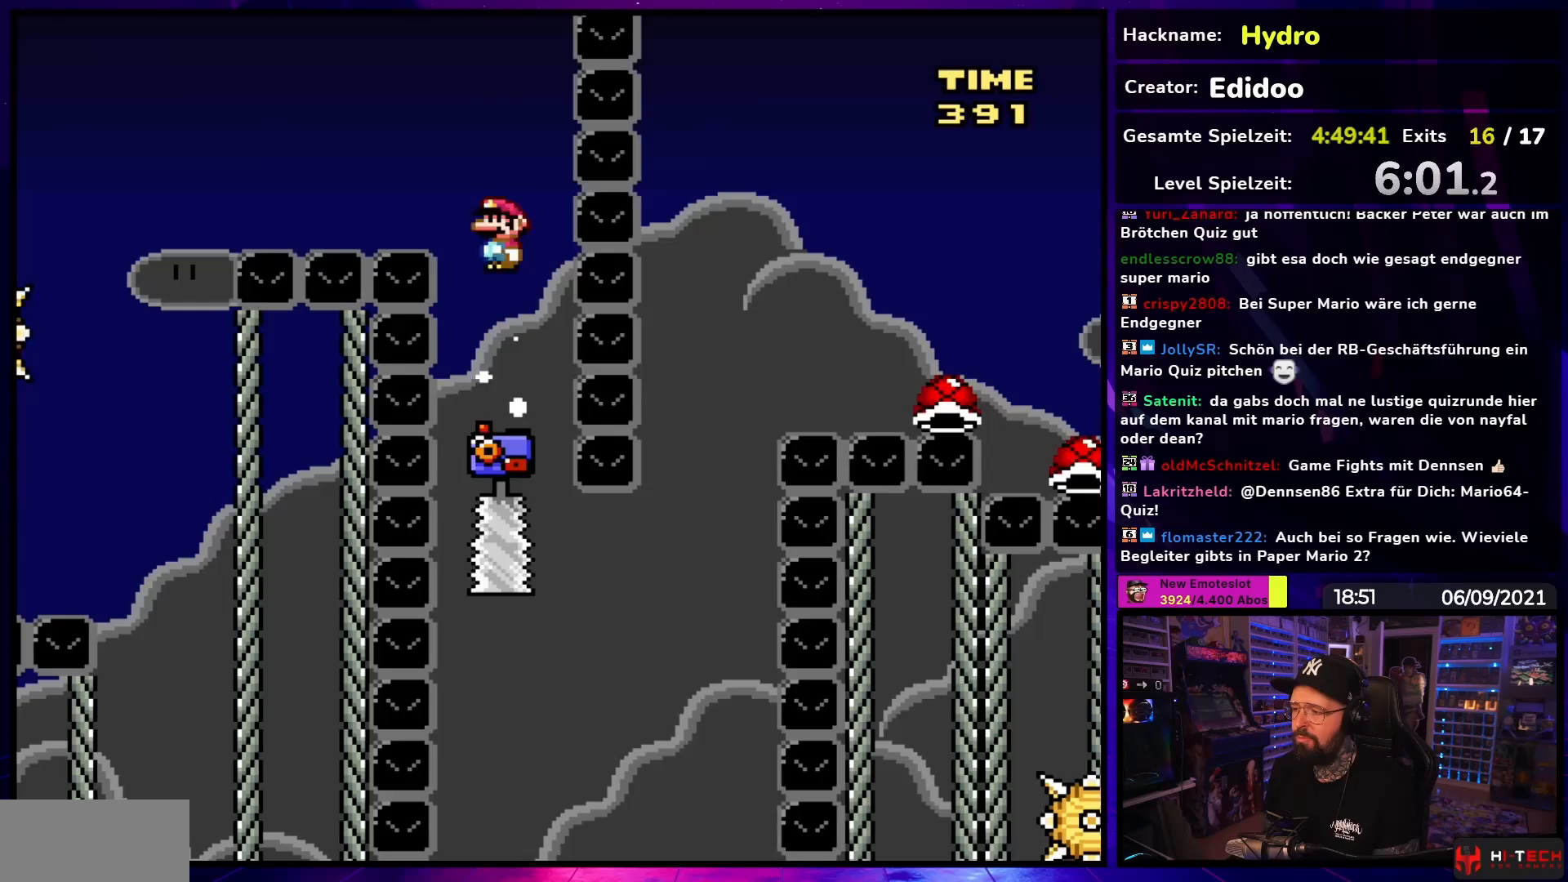
{"buttons": ["X", "DPAD_LEFT"]}
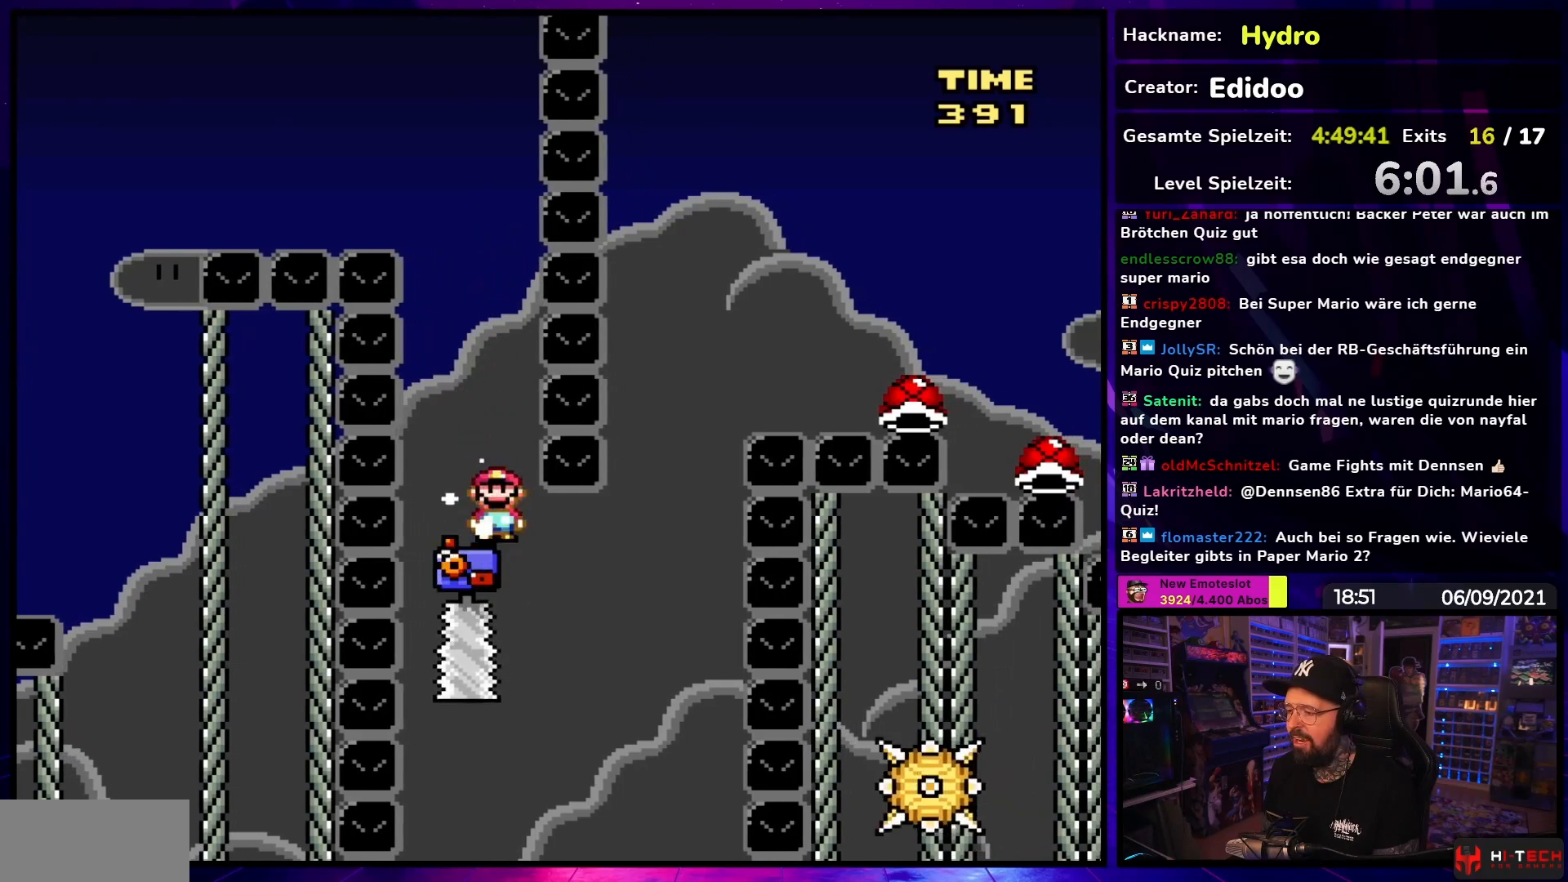
{"buttons": ["X", "DPAD_RIGHT"], "events": [[33, "DPAD_LEFT", "up"], [350, "DPAD_RIGHT", "down"], [367, "A", "down"], [367, "DPAD_LEFT", "down"], [367, "DPAD_RIGHT", "up"], [367, "X", "up"], [383, "A", "up"], [383, "DPAD_LEFT", "up"], [383, "DPAD_RIGHT", "down"], [383, "X", "down"]]}
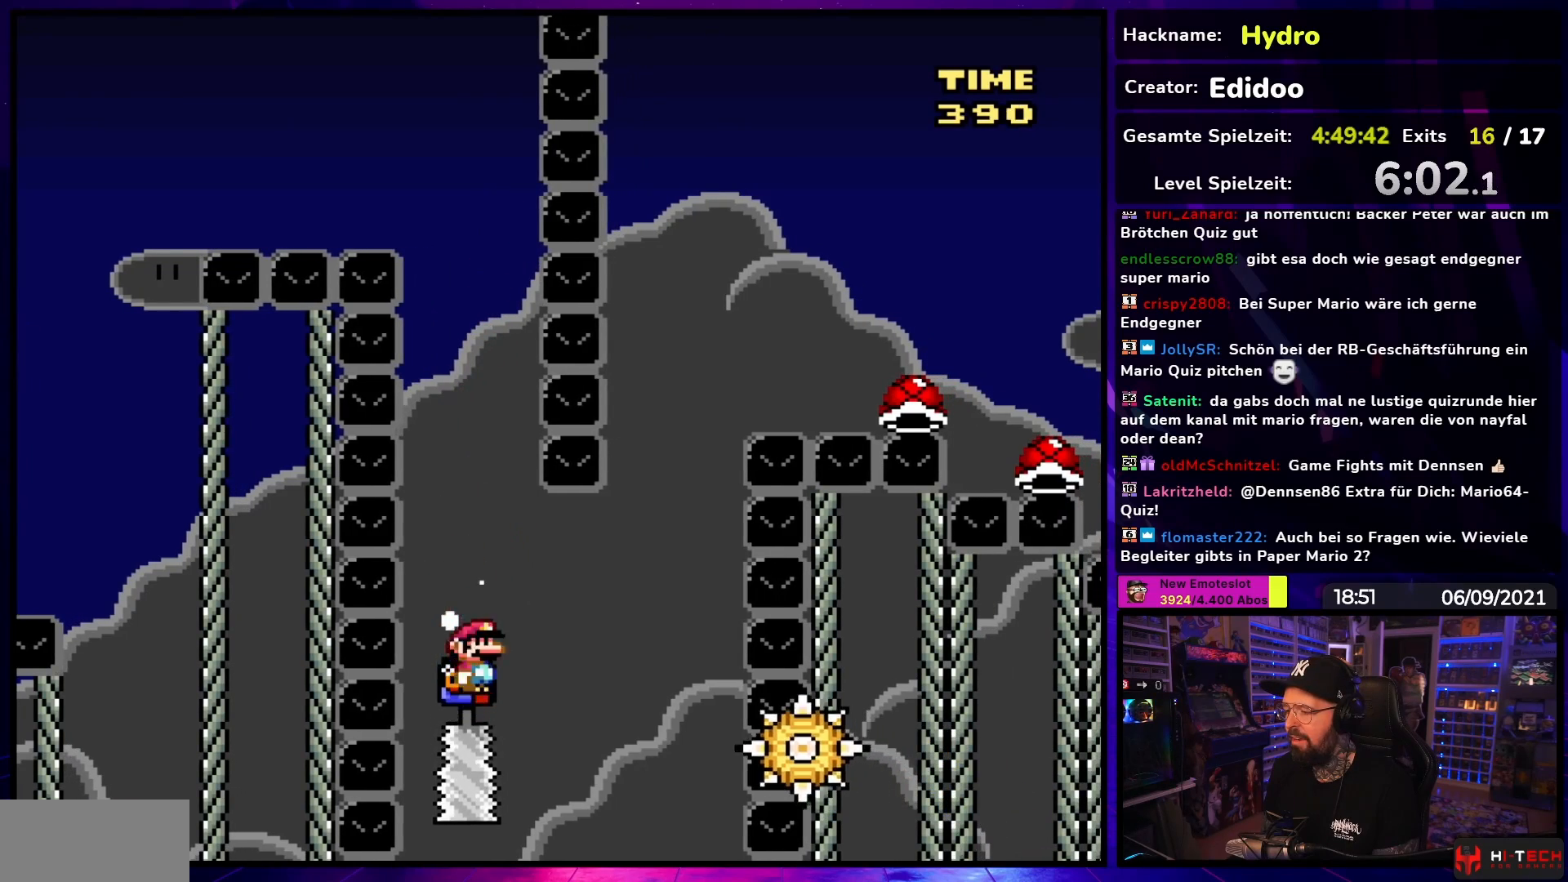
{"buttons": ["A", "X", "DPAD_RIGHT"], "events": [[83, "A", "down"], [333, "DPAD_RIGHT", "up"], [333, "DPAD_UP", "down"], [350, "DPAD_LEFT", "down"], [350, "DPAD_UP", "up"], [467, "DPAD_UP", "down"], [483, "DPAD_LEFT", "up"], [500, "DPAD_RIGHT", "down"], [500, "DPAD_UP", "up"]]}
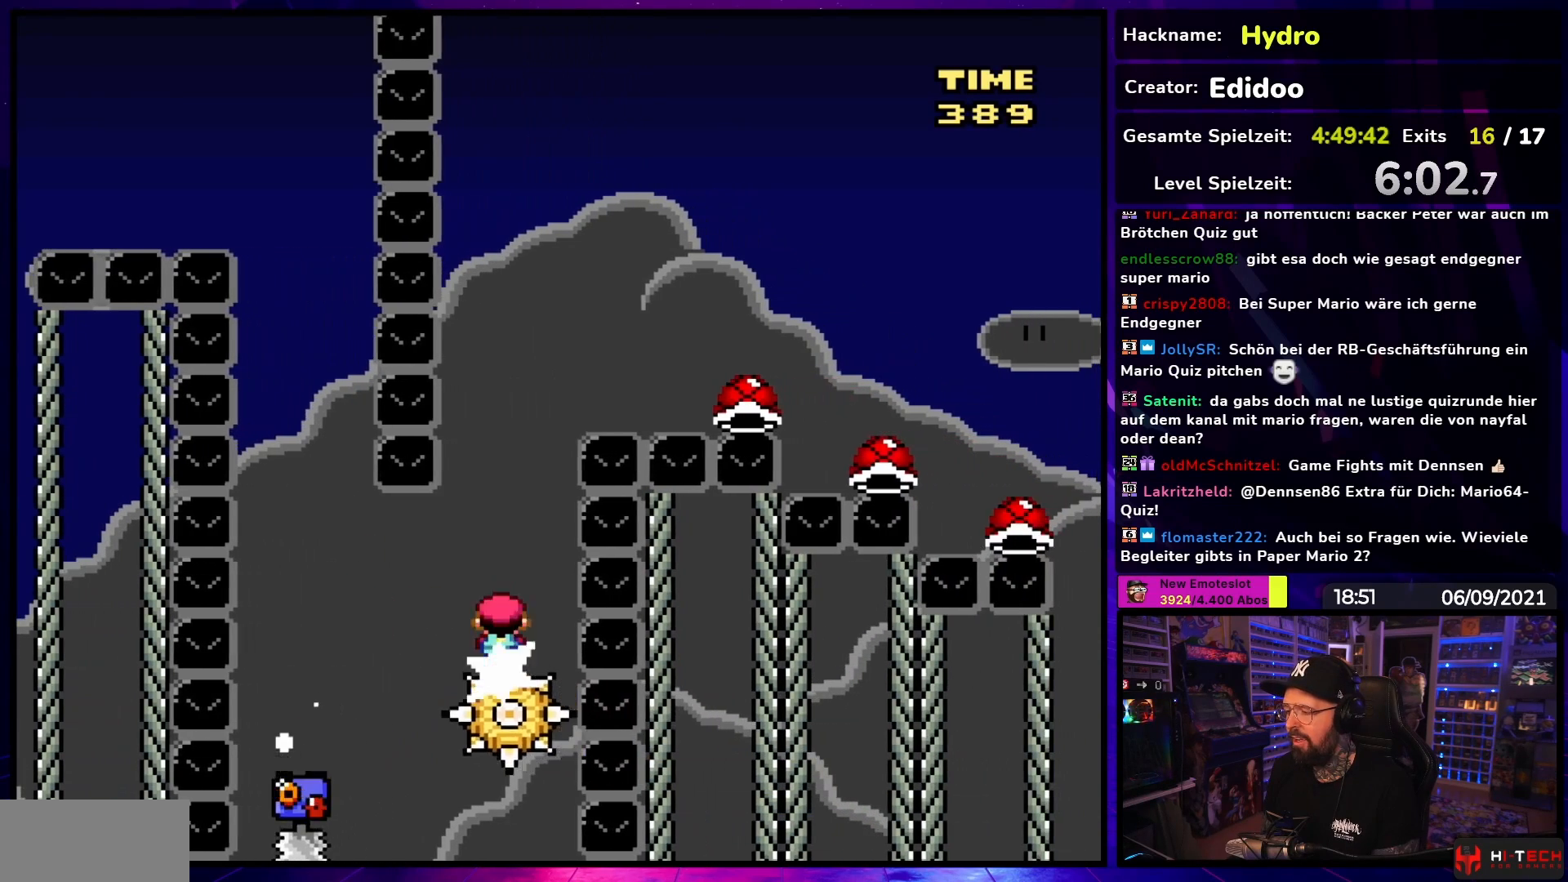
{"buttons": ["A", "X", "DPAD_RIGHT"], "events": [[150, "DPAD_RIGHT", "up"], [183, "DPAD_RIGHT", "down"]]}
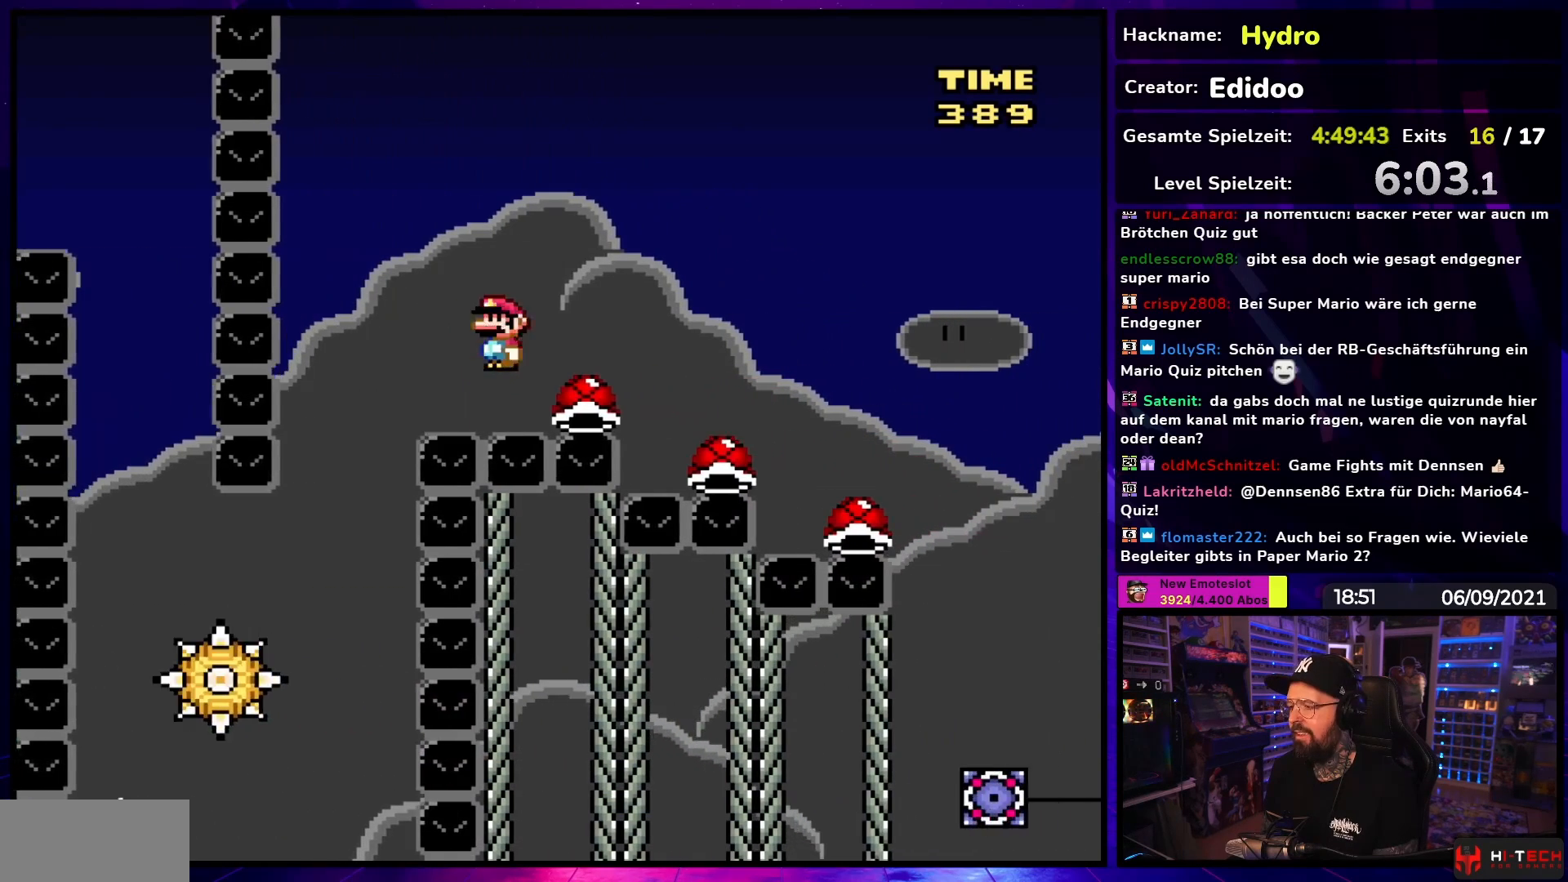
{"buttons": ["A", "X", "DPAD_RIGHT"], "events": []}
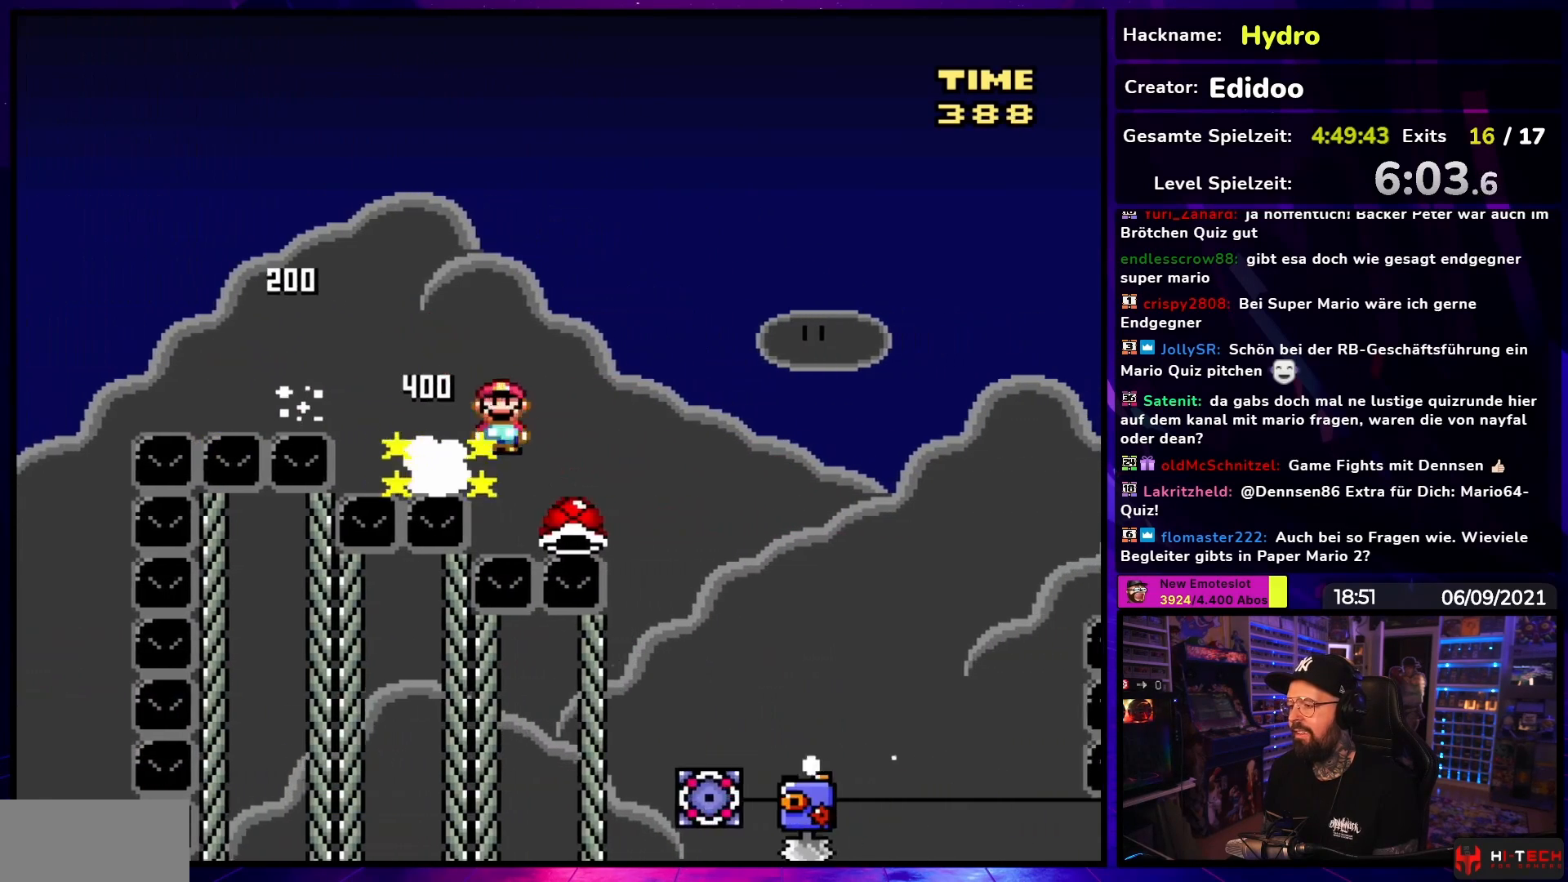
{"buttons": ["A", "X", "DPAD_RIGHT"], "events": []}
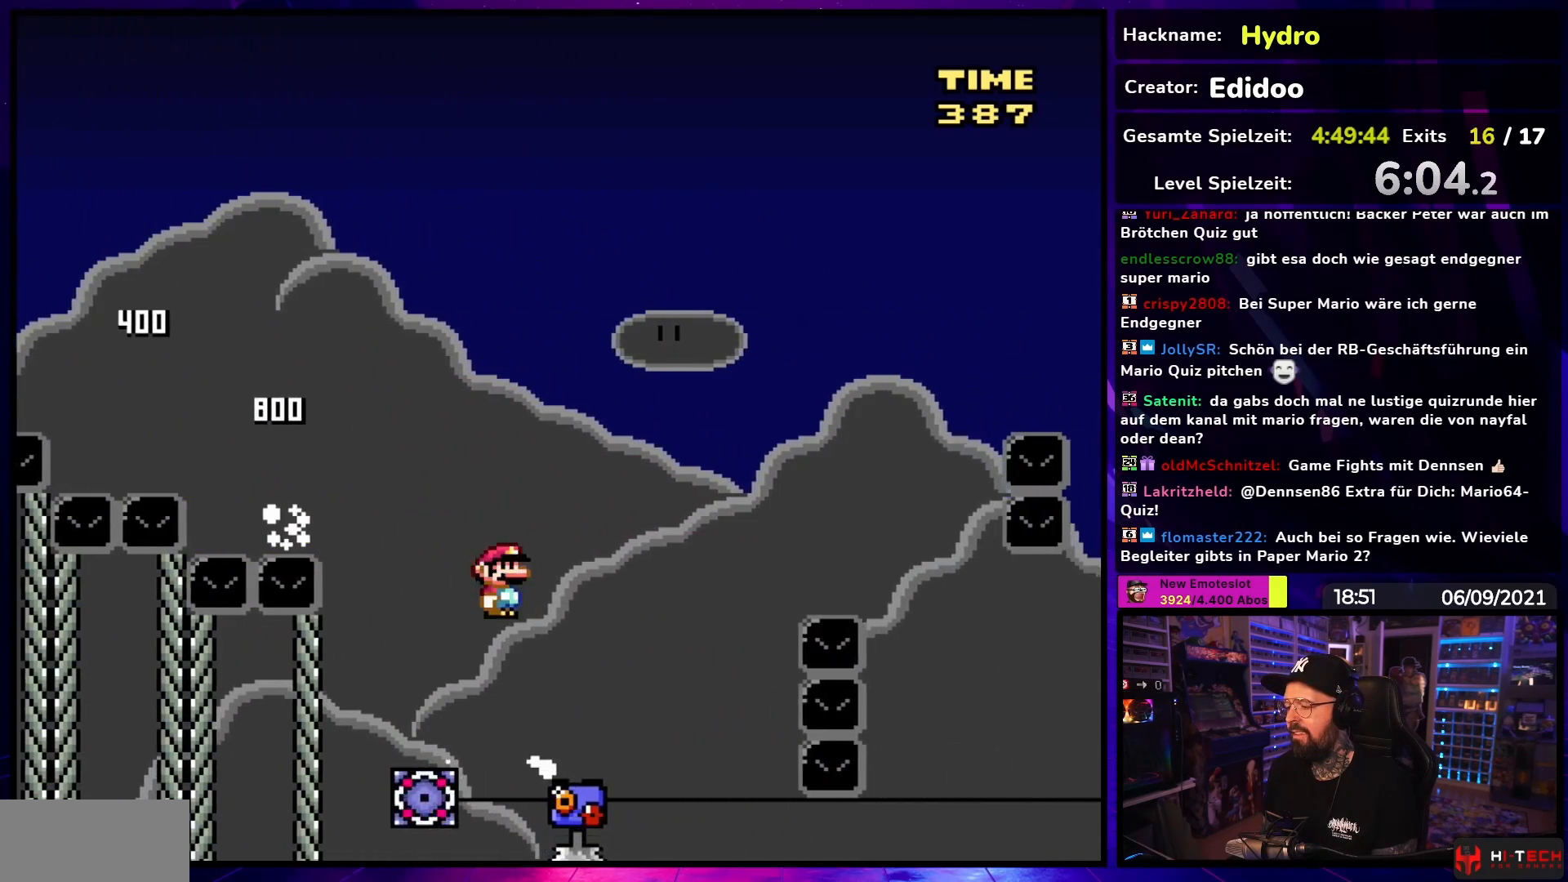
{"buttons": ["A", "X", "DPAD_RIGHT"], "events": [[283, "DPAD_UP", "down"], [300, "DPAD_RIGHT", "up"], [317, "DPAD_LEFT", "down"], [367, "DPAD_LEFT", "up"], [383, "DPAD_RIGHT", "down"], [383, "DPAD_UP", "up"]]}
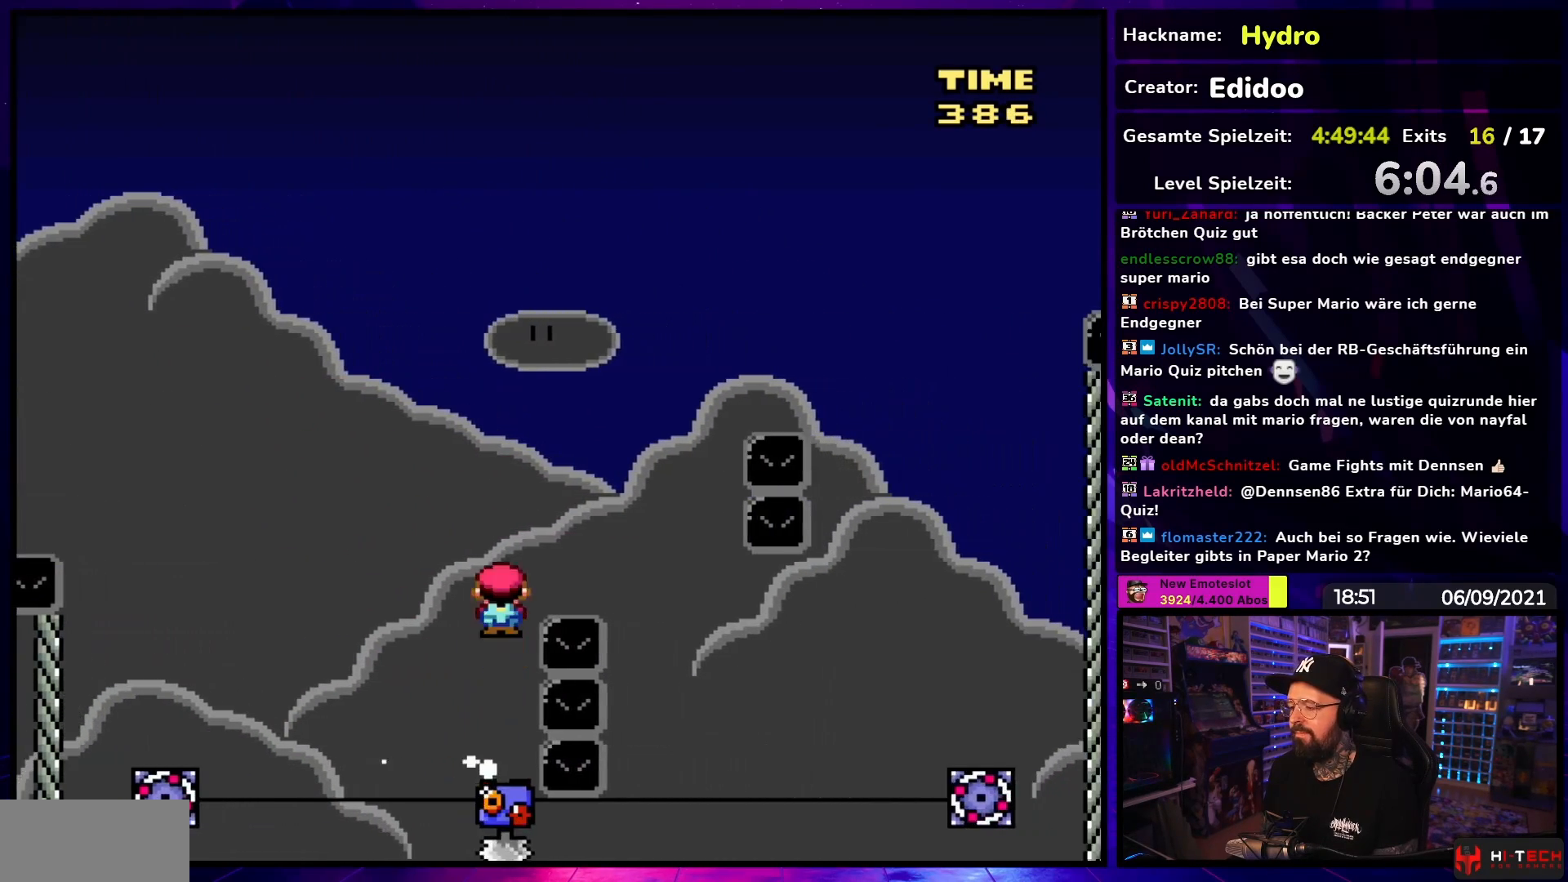
{"buttons": ["A", "X", "DPAD_RIGHT"], "events": [[217, "DPAD_UP", "down"], [250, "DPAD_LEFT", "down"], [250, "DPAD_RIGHT", "up"], [267, "DPAD_UP", "up"], [367, "DPAD_LEFT", "up"], [367, "DPAD_UP", "down"], [383, "DPAD_RIGHT", "down"], [383, "DPAD_UP", "up"]]}
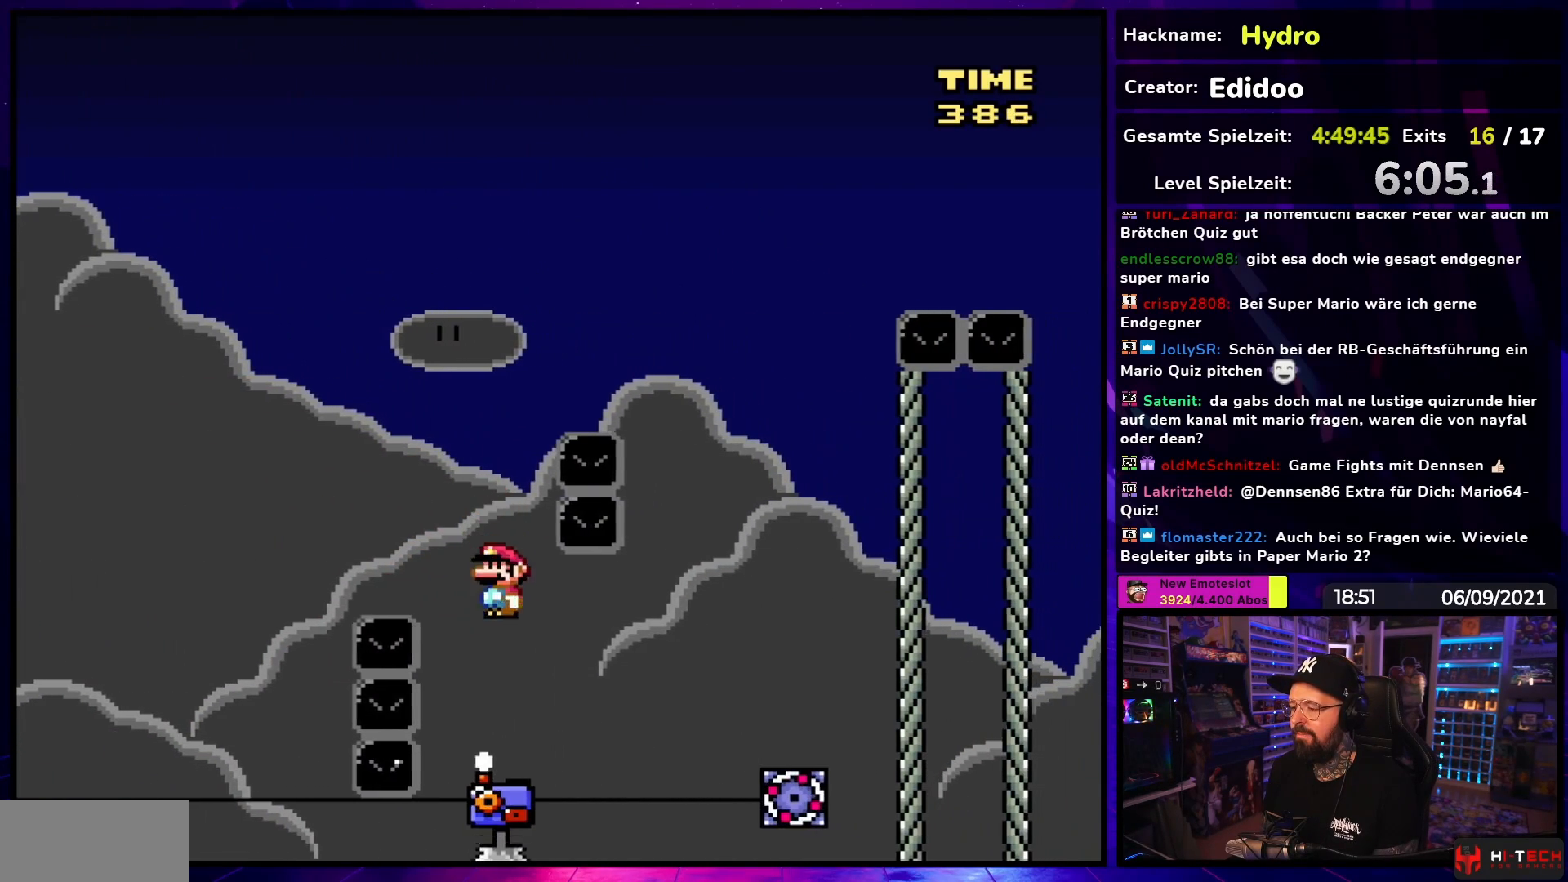
{"buttons": ["X"], "events": [[17, "A", "up"], [117, "DPAD_RIGHT", "up"], [300, "X", "up"], [317, "X", "down"]]}
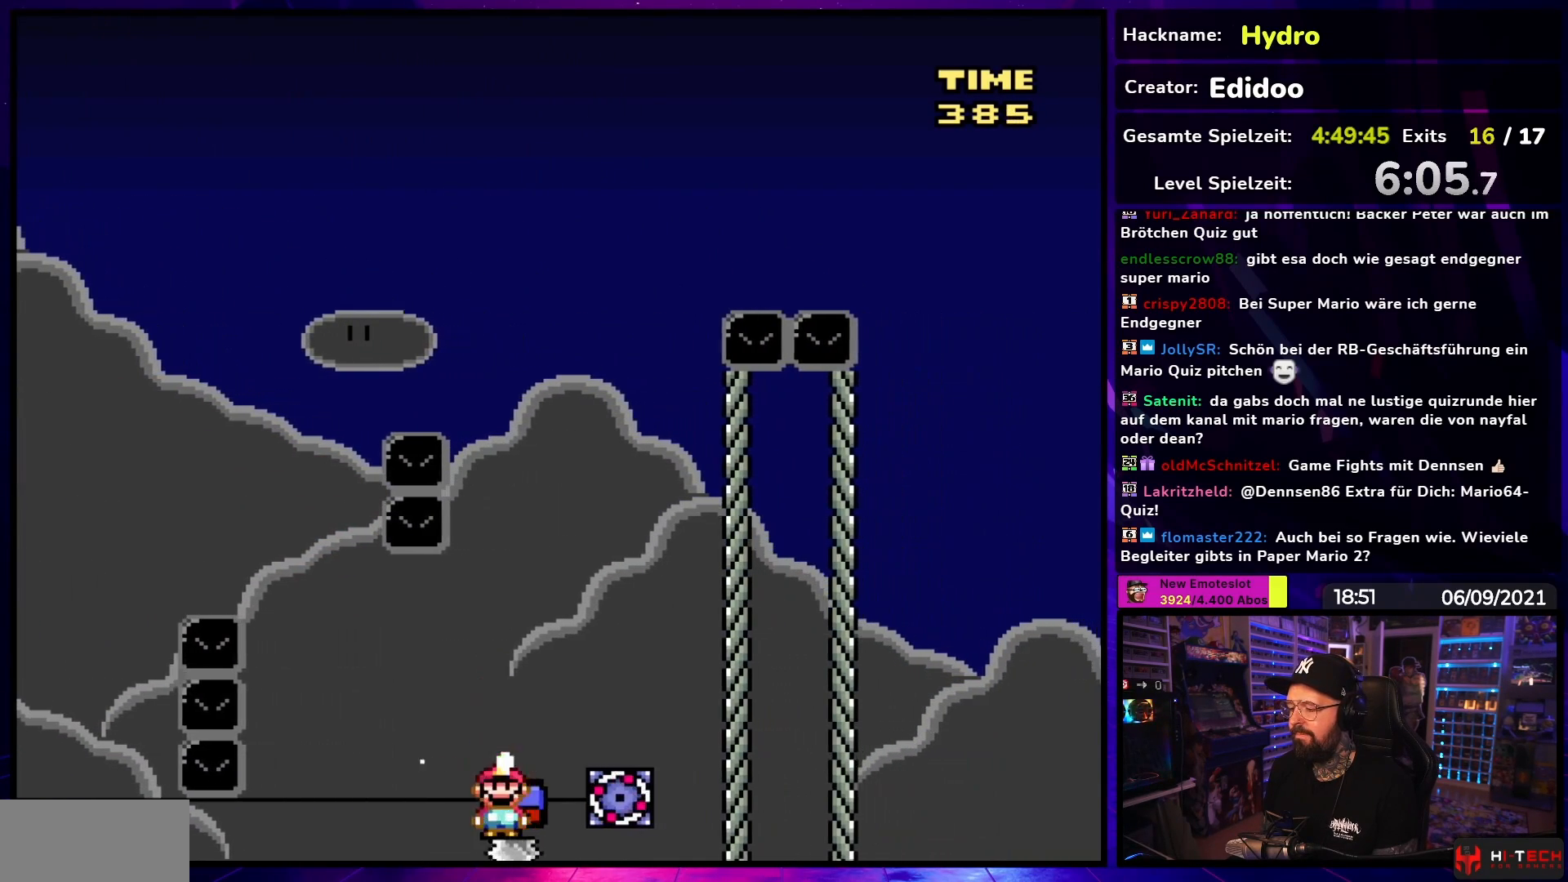
{"buttons": ["X", "DPAD_LEFT"], "events": [[167, "DPAD_LEFT", "down"], [300, "A", "down"], [300, "X", "up"], [317, "A", "up"], [317, "X", "down"]]}
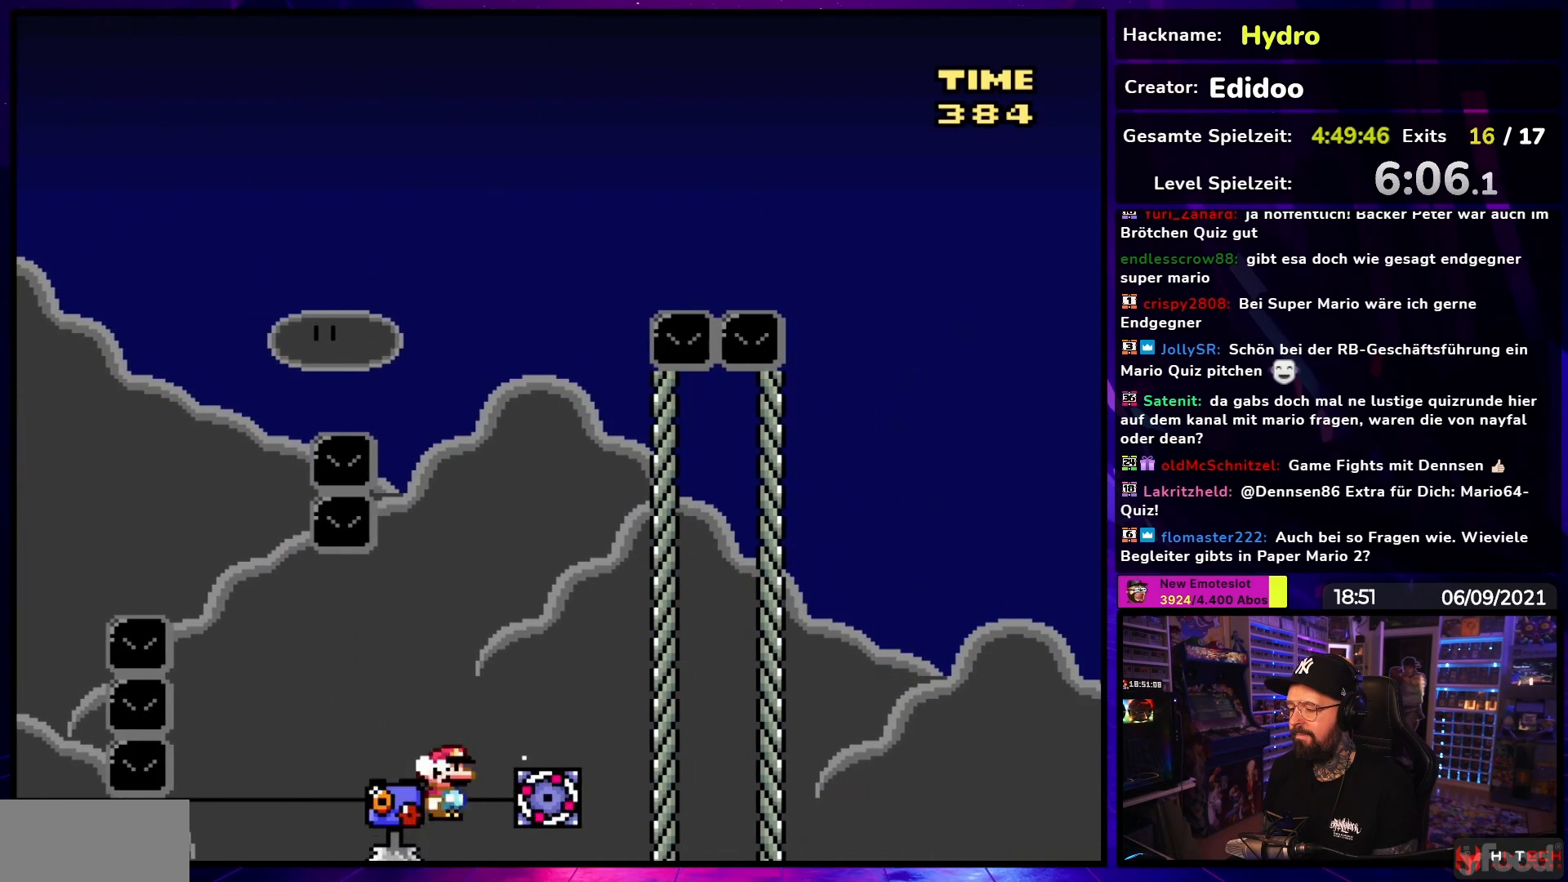
{"buttons": ["A", "X", "DPAD_LEFT"], "events": [[317, "DPAD_LEFT", "up"], [317, "DPAD_RIGHT", "down"], [333, "A", "down"], [450, "DPAD_UP", "down"], [467, "DPAD_LEFT", "down"], [467, "DPAD_RIGHT", "up"], [467, "DPAD_UP", "up"]]}
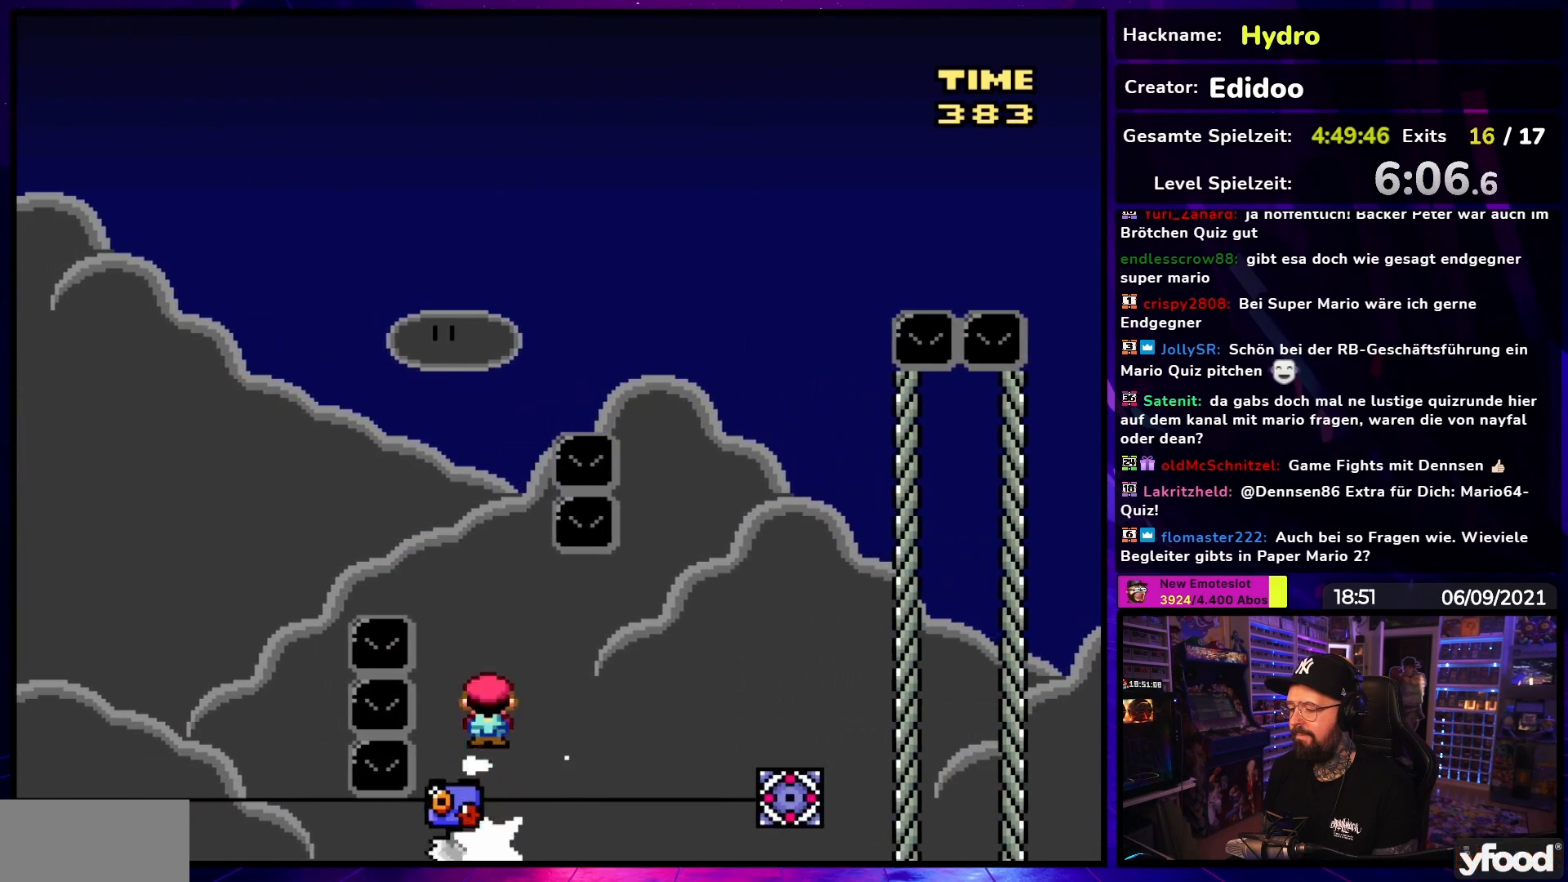
{"buttons": ["A", "X", "DPAD_LEFT"], "events": [[50, "DPAD_DOWN", "down"], [50, "DPAD_LEFT", "up"], [50, "DPAD_RIGHT", "down"], [50, "X", "up"], [67, "DPAD_DOWN", "up"], [67, "DPAD_LEFT", "down"], [67, "DPAD_RIGHT", "up"], [67, "X", "down"]]}
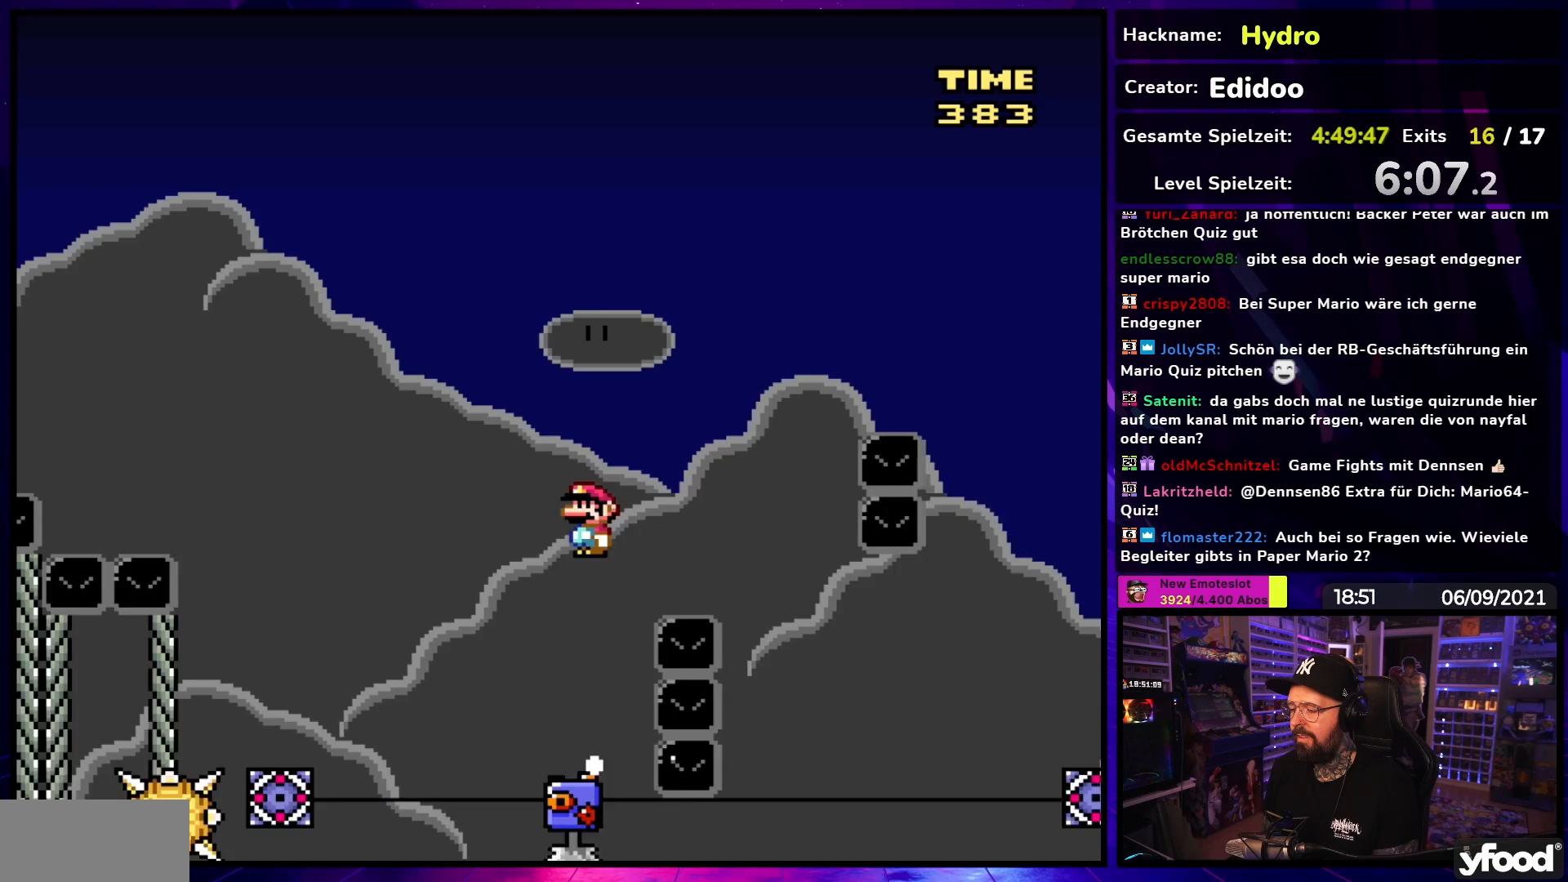
{"buttons": ["A", "X", "DPAD_RIGHT"], "events": [[133, "DPAD_LEFT", "up"], [133, "DPAD_UP", "down"], [150, "DPAD_RIGHT", "down"], [150, "DPAD_UP", "up"], [267, "DPAD_RIGHT", "up"], [267, "DPAD_UP", "down"], [283, "DPAD_LEFT", "down"], [283, "DPAD_UP", "up"], [450, "DPAD_UP", "down"], [467, "DPAD_LEFT", "up"], [467, "DPAD_RIGHT", "down"], [467, "DPAD_UP", "up"]]}
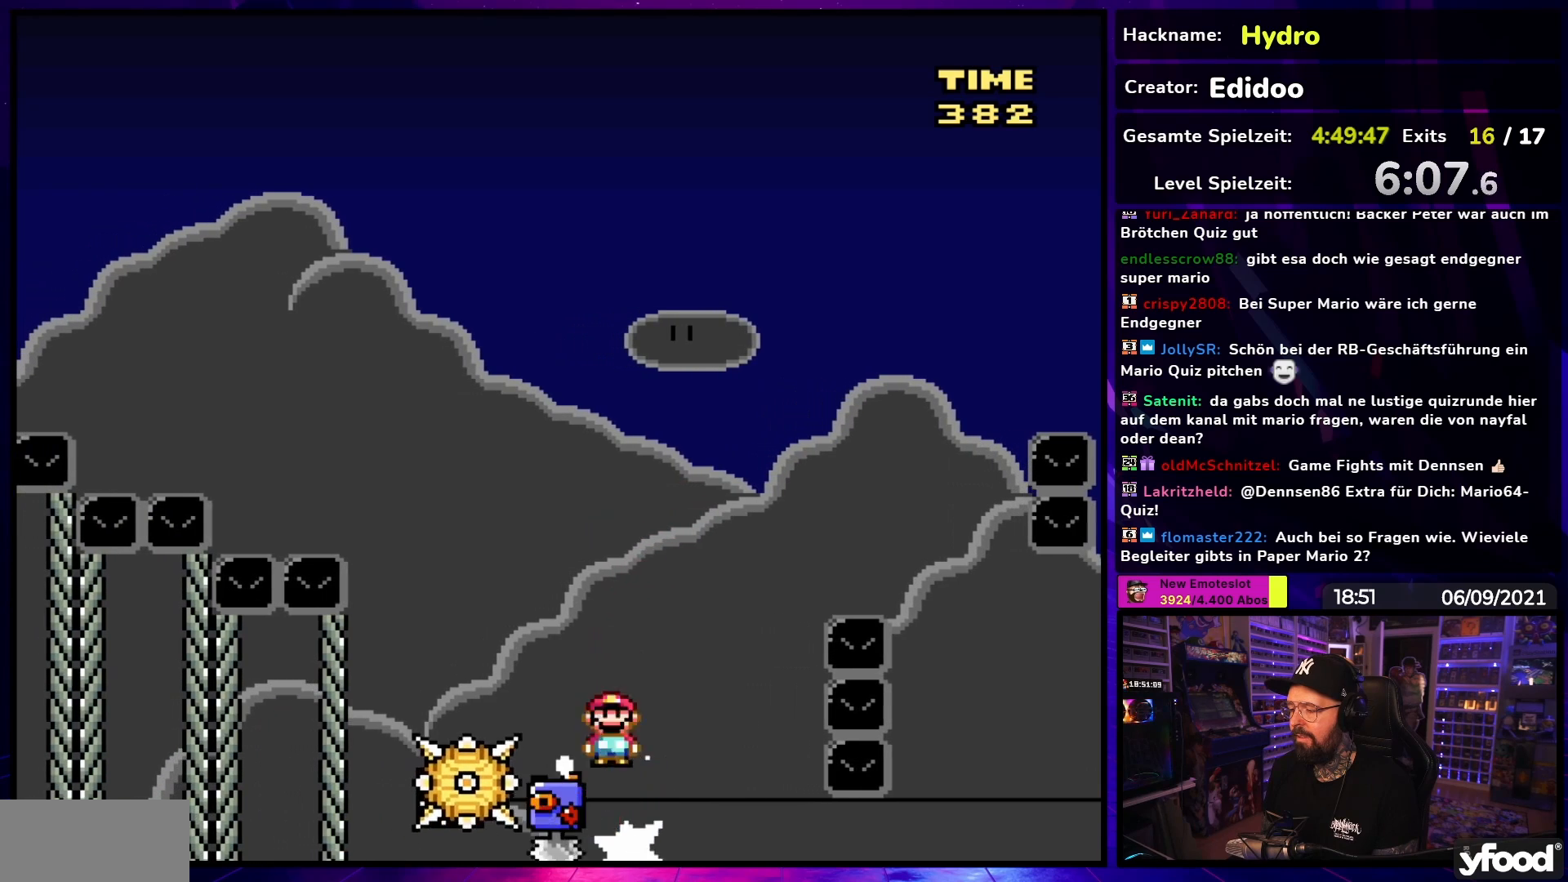
{"buttons": ["A", "X", "DPAD_RIGHT"], "events": [[83, "DPAD_UP", "down"], [183, "DPAD_RIGHT", "up"], [200, "DPAD_LEFT", "down"], [217, "DPAD_UP", "up"], [333, "DPAD_LEFT", "up"], [433, "DPAD_RIGHT", "down"]]}
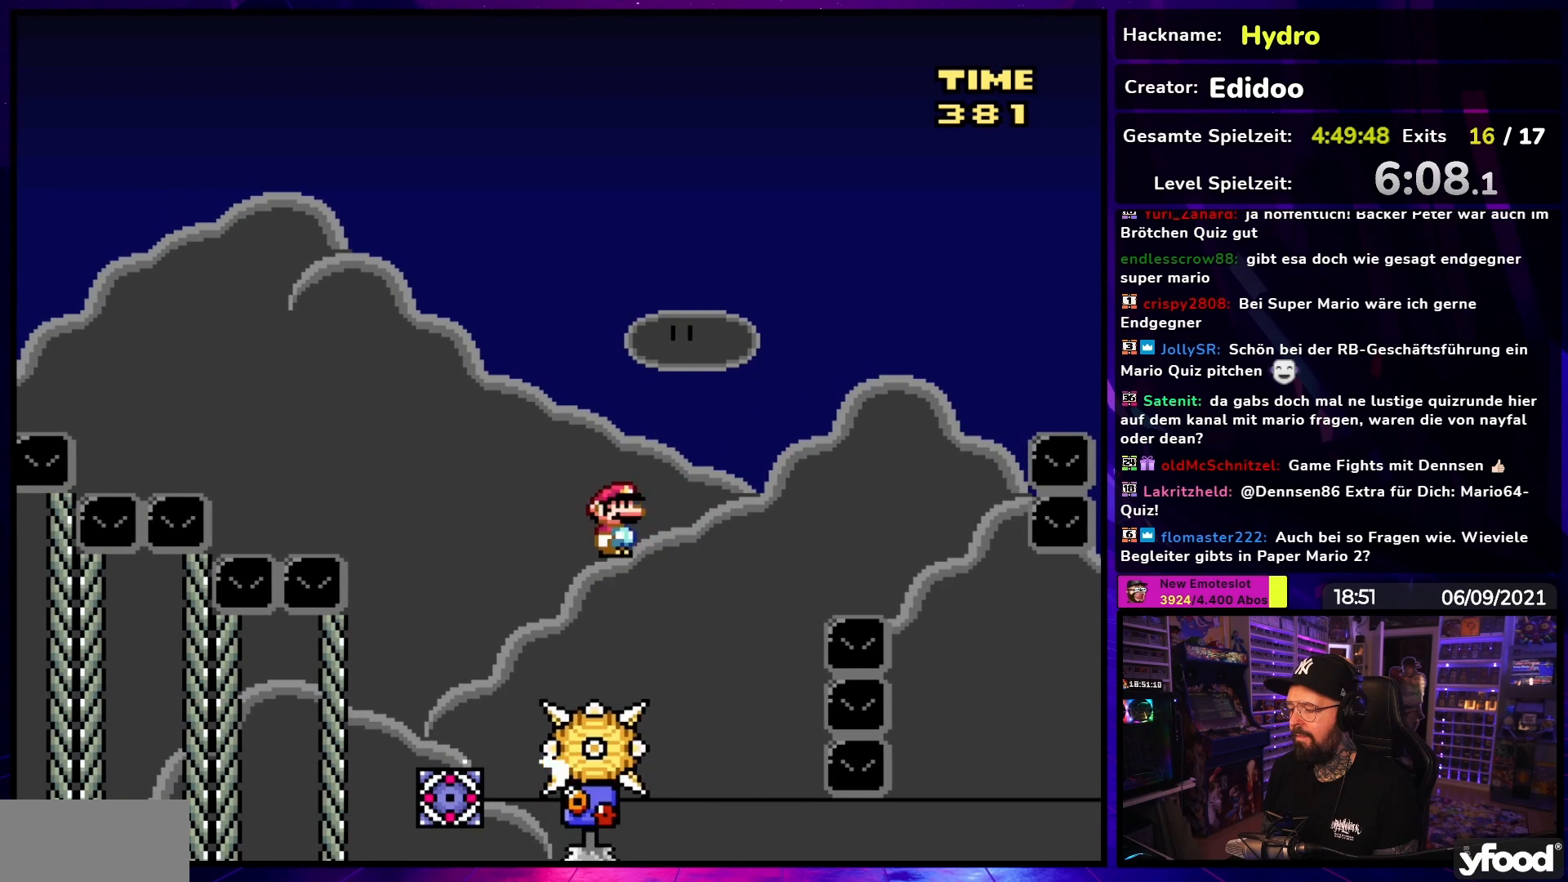
{"buttons": ["X"], "events": [[83, "DPAD_RIGHT", "up"], [183, "A", "up"], [317, "DPAD_RIGHT", "down"], [417, "DPAD_RIGHT", "up"]]}
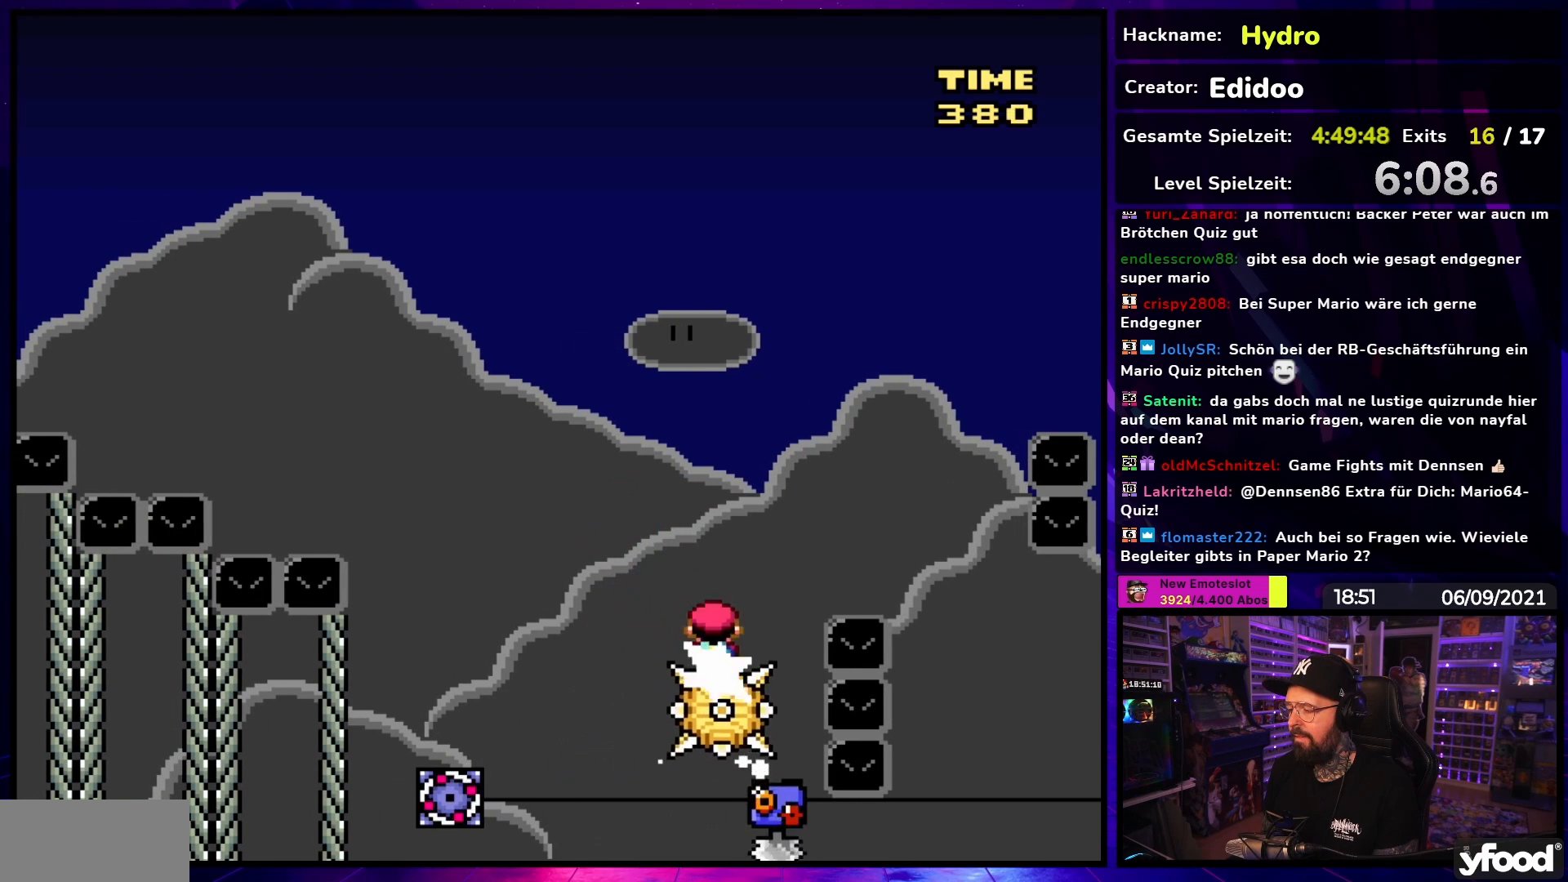
{"buttons": ["A", "X"], "events": [[100, "DPAD_LEFT", "down"], [133, "DPAD_LEFT", "up"], [217, "A", "down"], [233, "DPAD_RIGHT", "down"], [283, "DPAD_RIGHT", "up"]]}
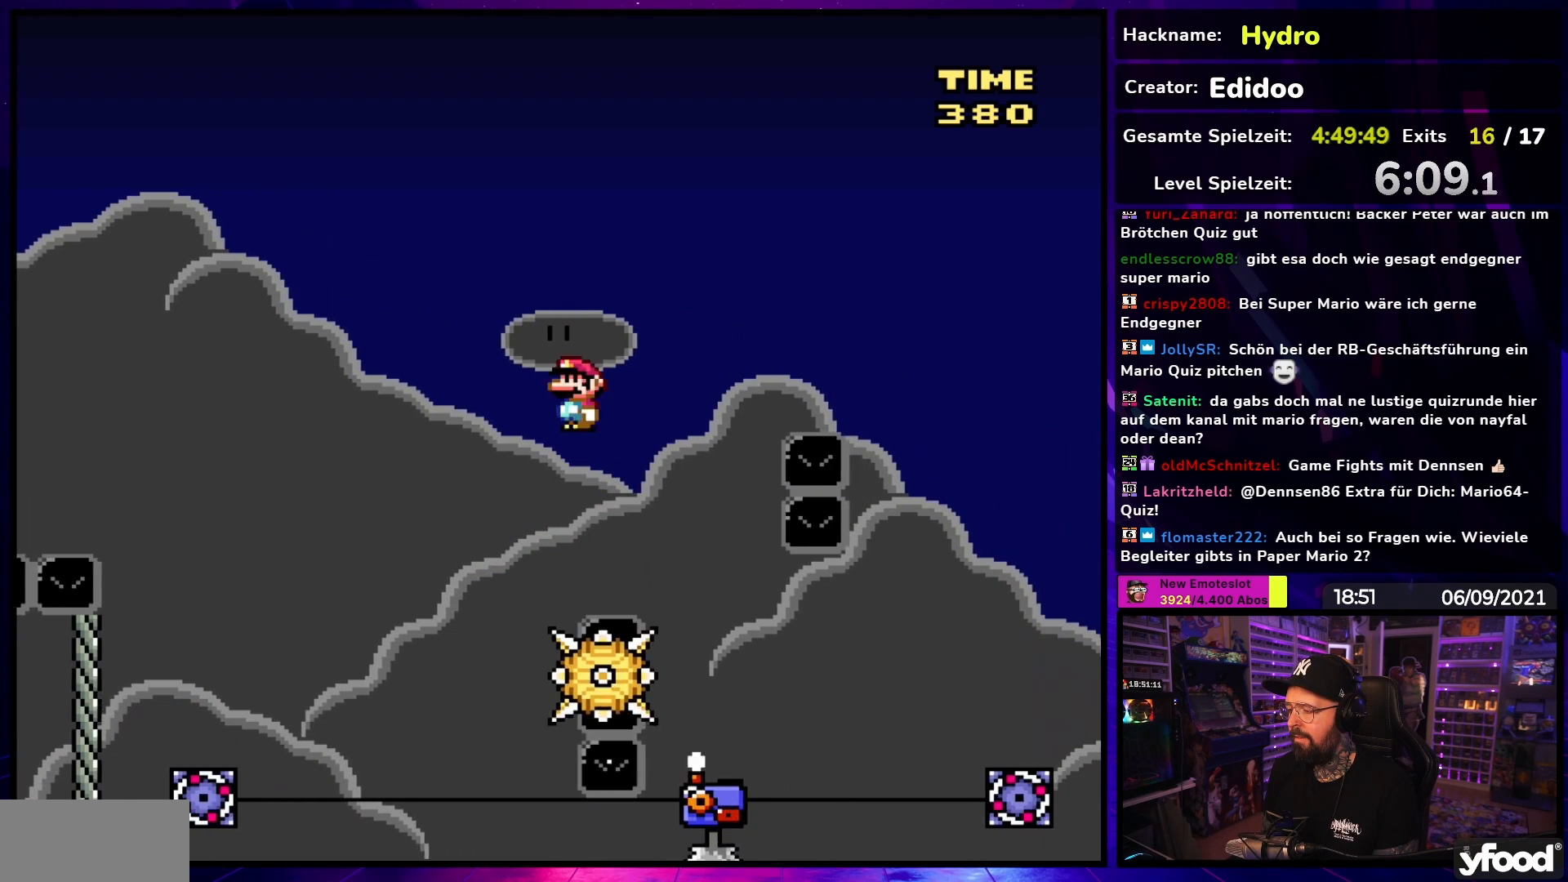
{"buttons": ["A", "X", "DPAD_LEFT"], "events": [[67, "A", "up"], [133, "DPAD_RIGHT", "down"], [317, "DPAD_RIGHT", "up"], [367, "DPAD_LEFT", "down"], [383, "A", "down"]]}
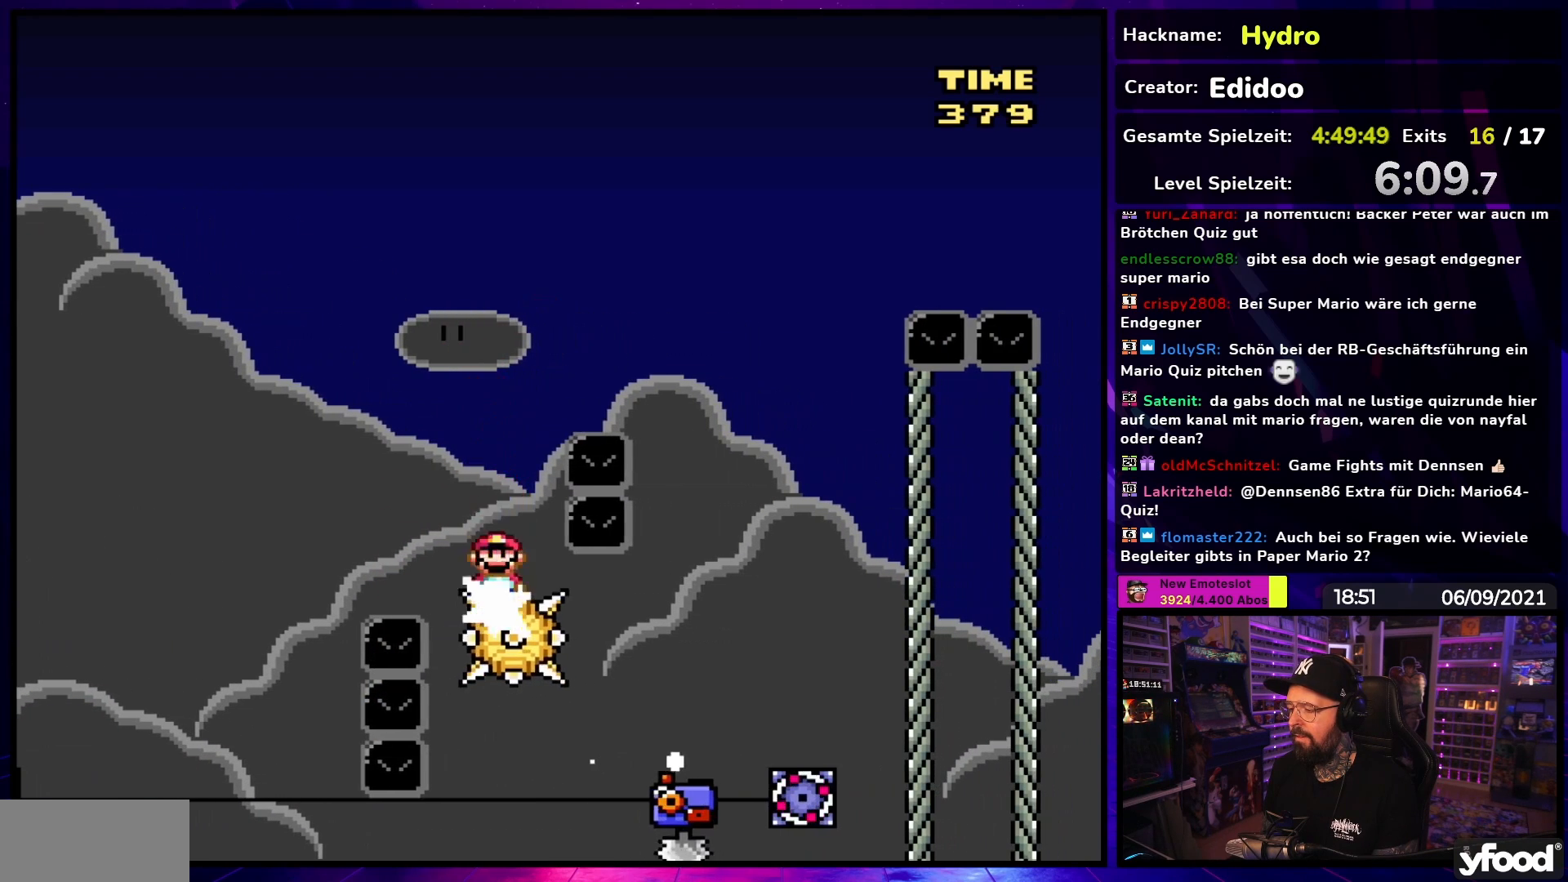
{"buttons": ["X", "DPAD_RIGHT"], "events": [[17, "DPAD_LEFT", "up"], [50, "DPAD_RIGHT", "down"], [433, "A", "up"]]}
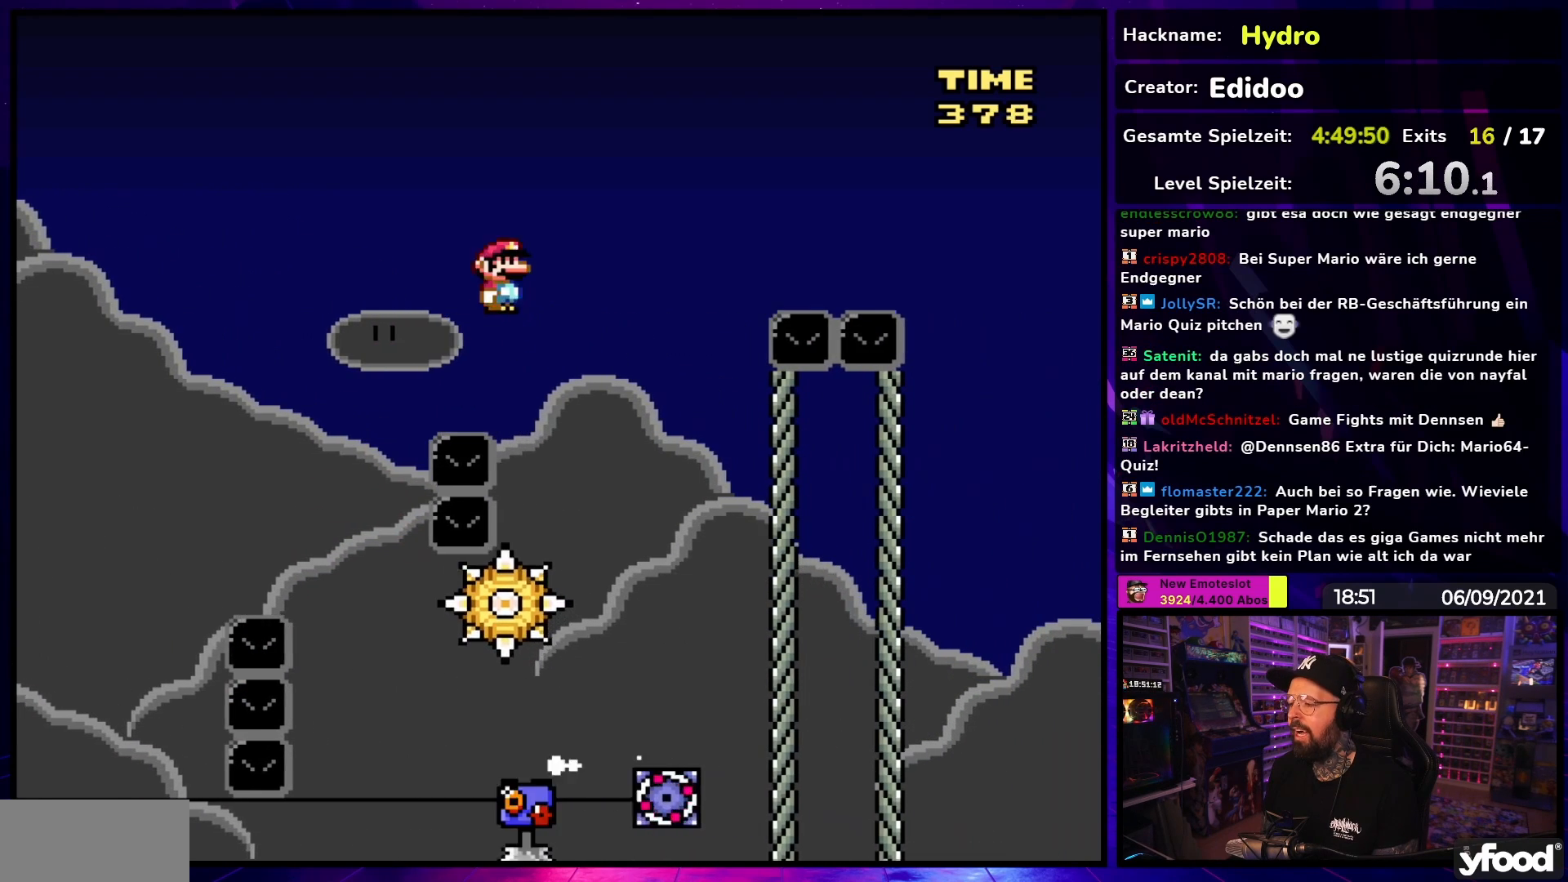
{"buttons": ["X", "DPAD_RIGHT"], "events": [[100, "DPAD_RIGHT", "up"], [100, "DPAD_UP", "down"], [117, "DPAD_LEFT", "down"], [117, "DPAD_UP", "up"], [233, "A", "down"], [250, "DPAD_LEFT", "up"], [333, "DPAD_RIGHT", "down"], [417, "A", "up"]]}
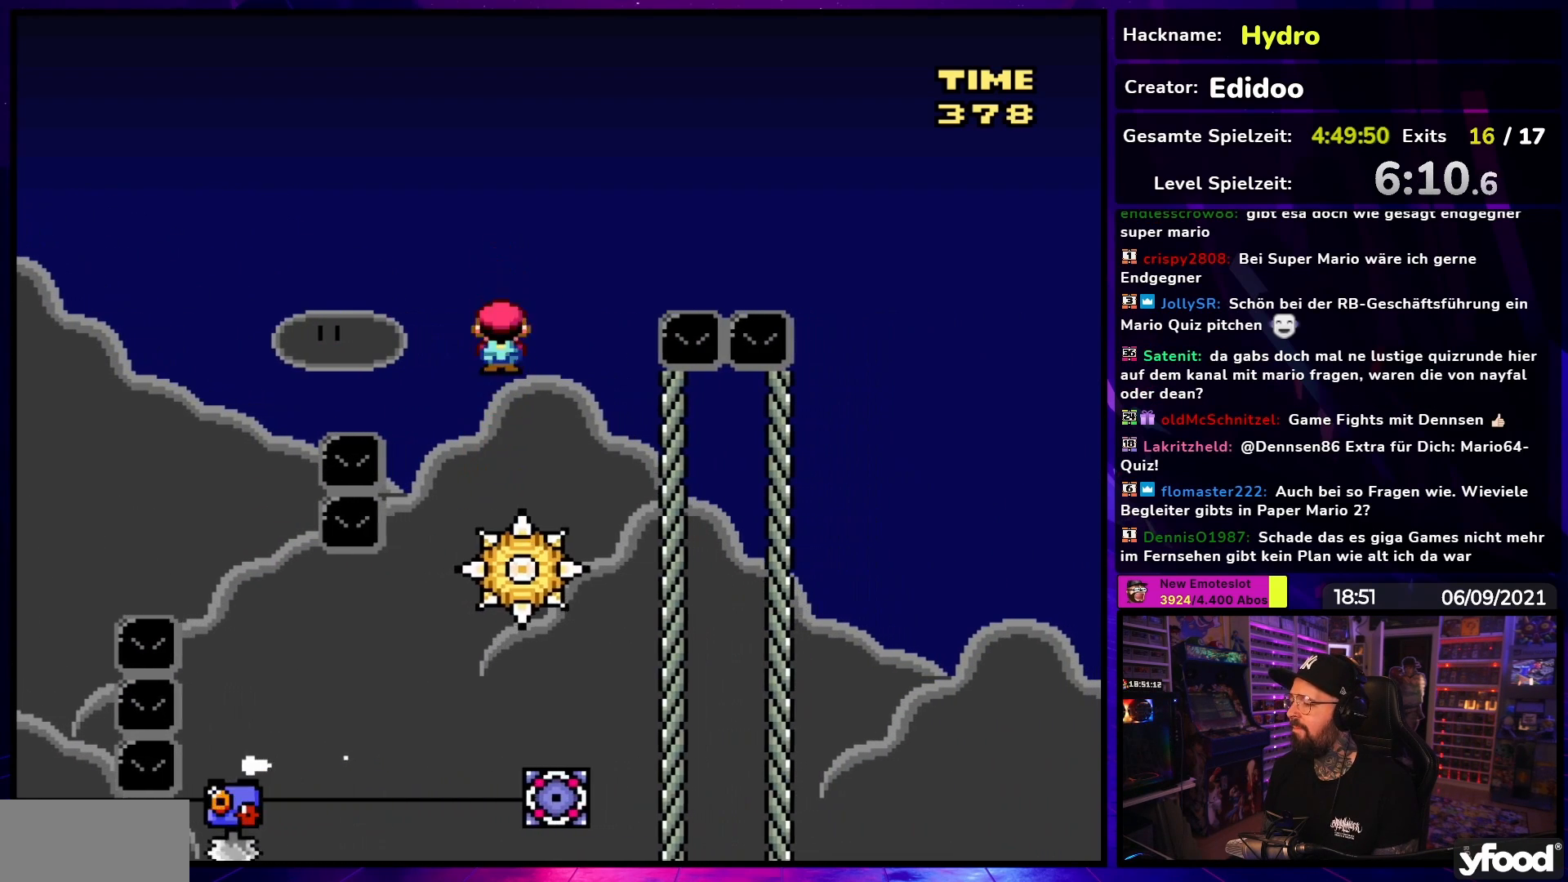
{"buttons": ["A", "X", "DPAD_RIGHT"], "events": [[150, "DPAD_RIGHT", "up"], [183, "DPAD_LEFT", "down"], [283, "A", "down"], [317, "DPAD_LEFT", "up"], [433, "DPAD_RIGHT", "down"]]}
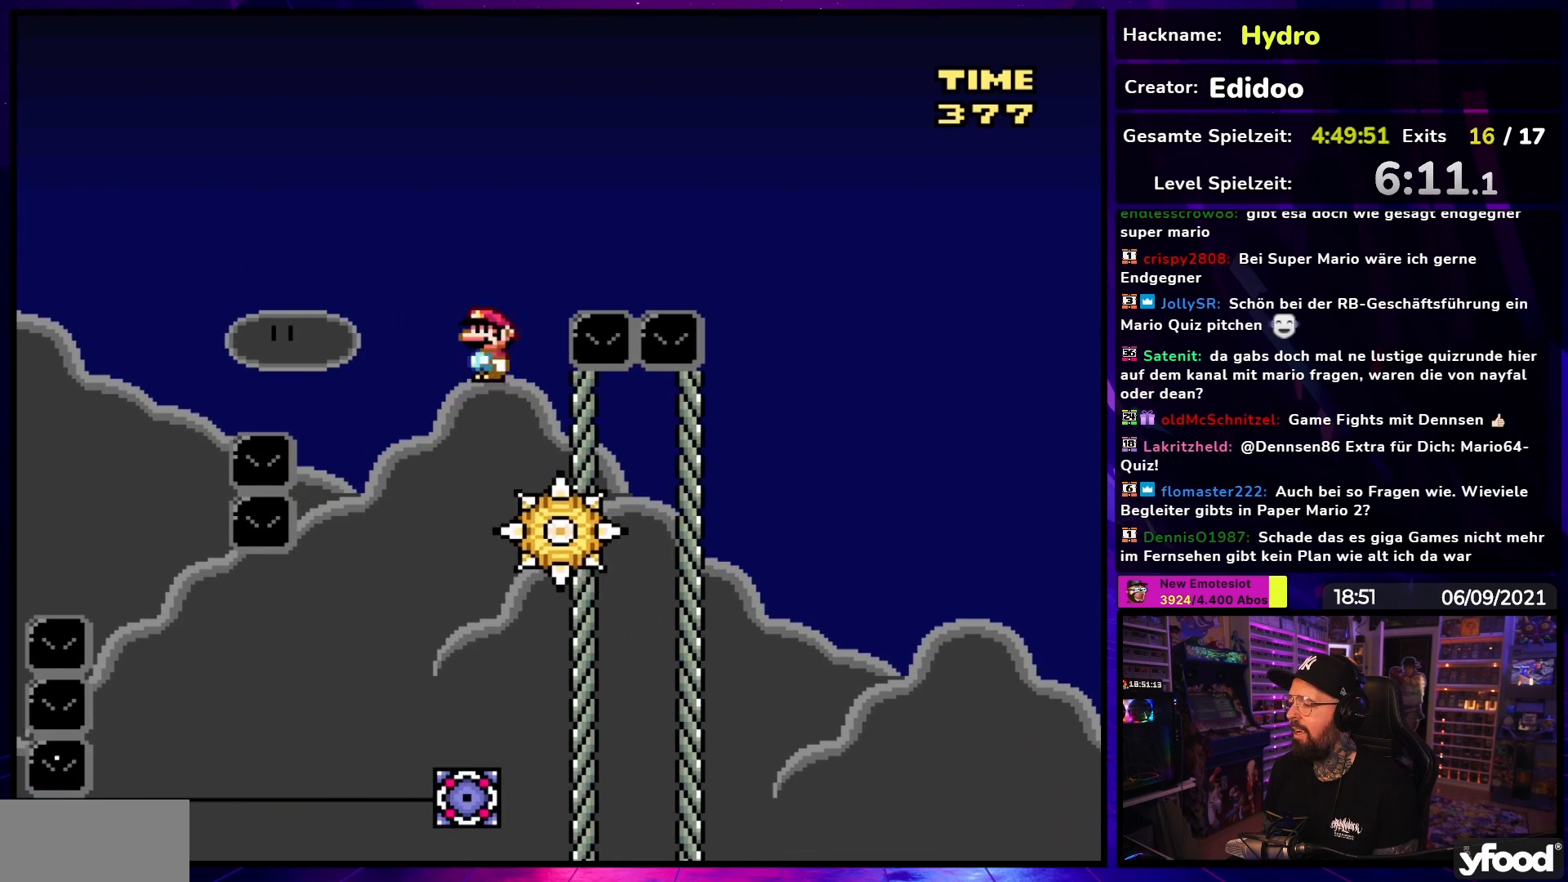
{"buttons": ["A", "X", "DPAD_RIGHT"], "events": []}
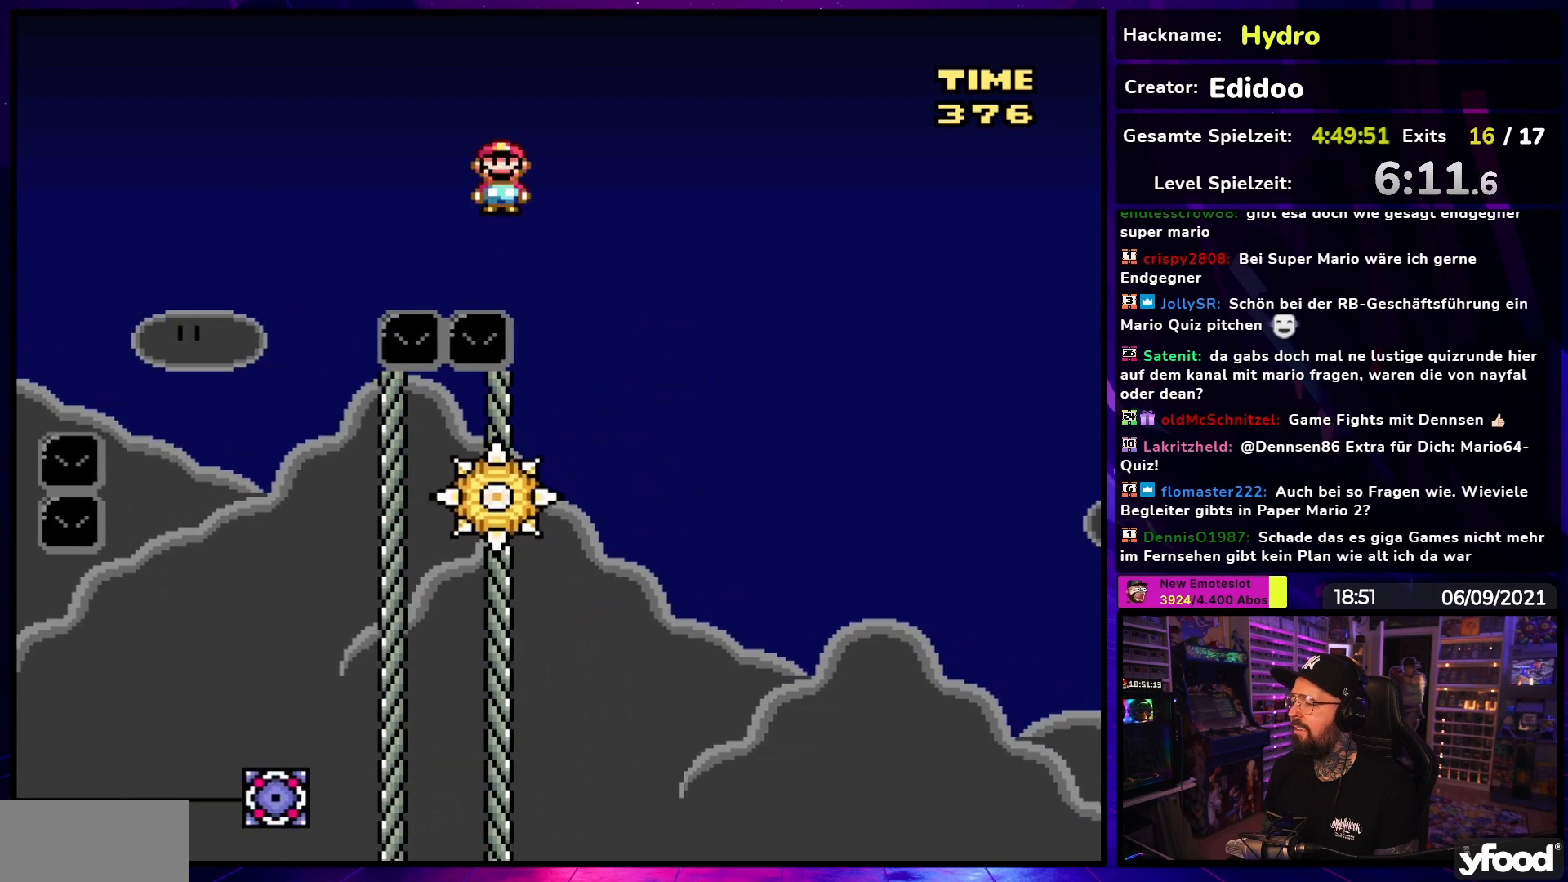
{"buttons": ["A", "X", "DPAD_RIGHT"], "events": [[83, "DPAD_RIGHT", "up"], [83, "DPAD_UP", "down"], [100, "DPAD_LEFT", "down"], [100, "DPAD_UP", "up"], [217, "DPAD_LEFT", "up"], [267, "DPAD_RIGHT", "down"]]}
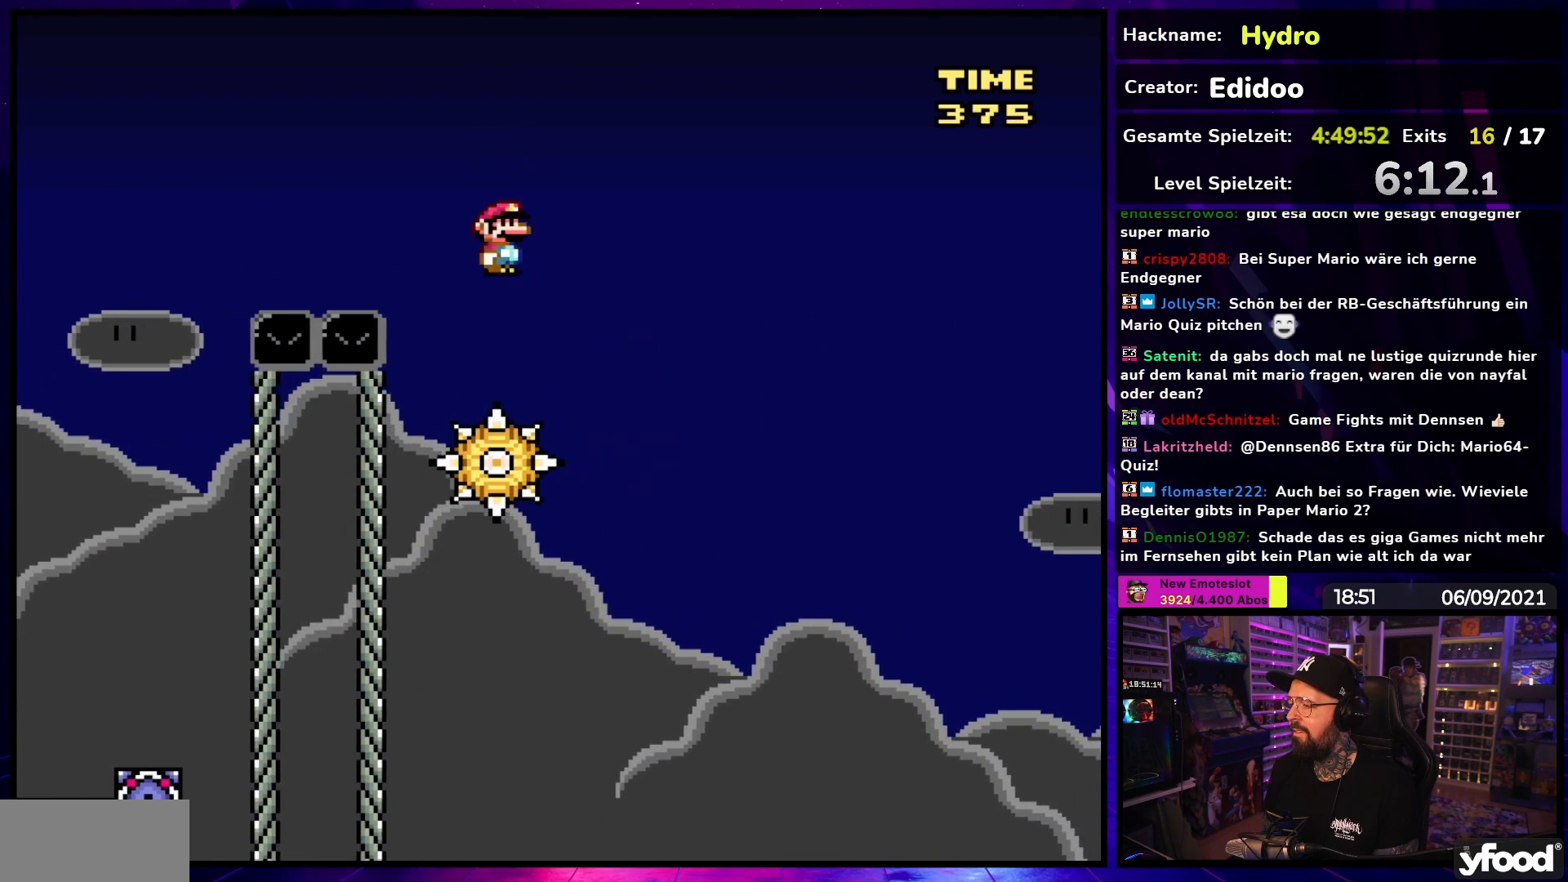
{"buttons": ["A", "X"], "events": [[267, "DPAD_RIGHT", "up"], [300, "DPAD_LEFT", "down"], [467, "DPAD_LEFT", "up"]]}
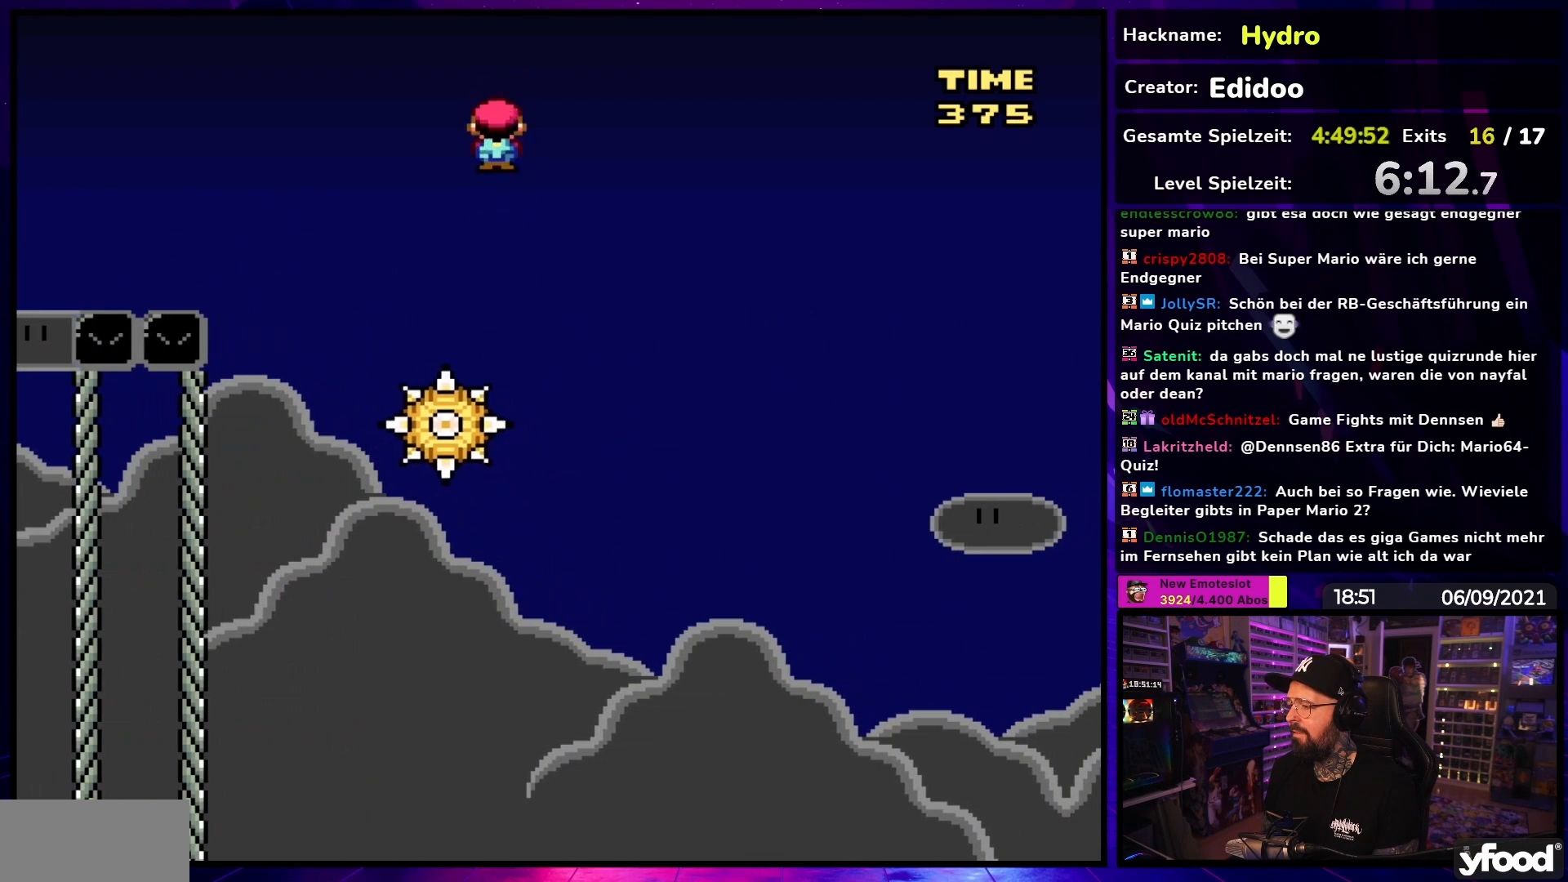
{"buttons": ["A", "X", "DPAD_RIGHT"], "events": [[67, "DPAD_RIGHT", "down"]]}
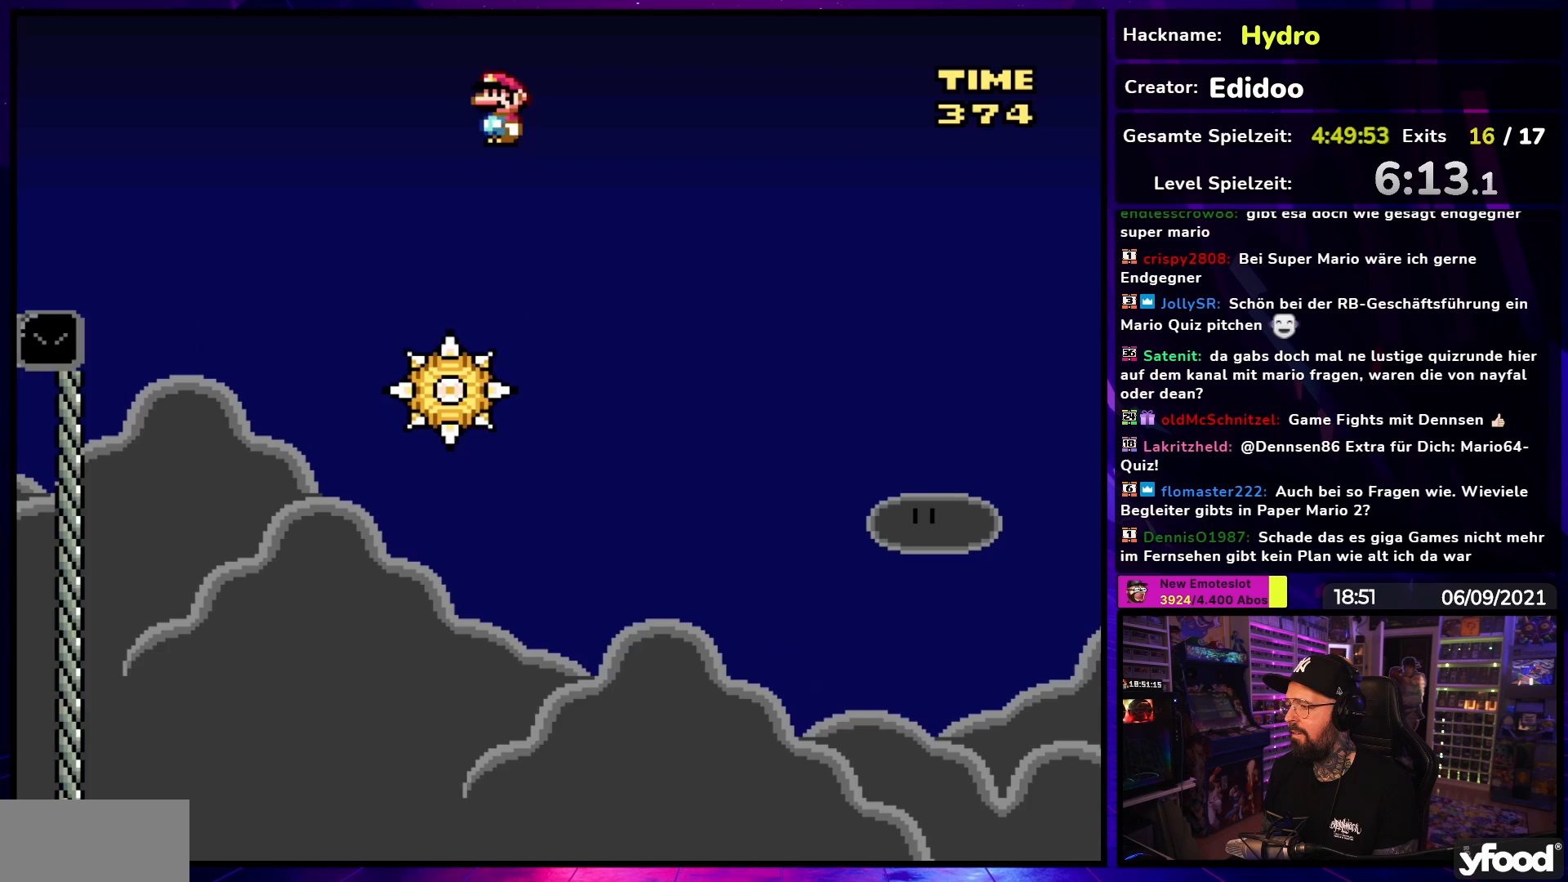
{"buttons": ["A", "X", "DPAD_RIGHT"], "events": [[100, "DPAD_RIGHT", "up"], [167, "DPAD_LEFT", "down"], [317, "DPAD_LEFT", "up"], [483, "DPAD_RIGHT", "down"]]}
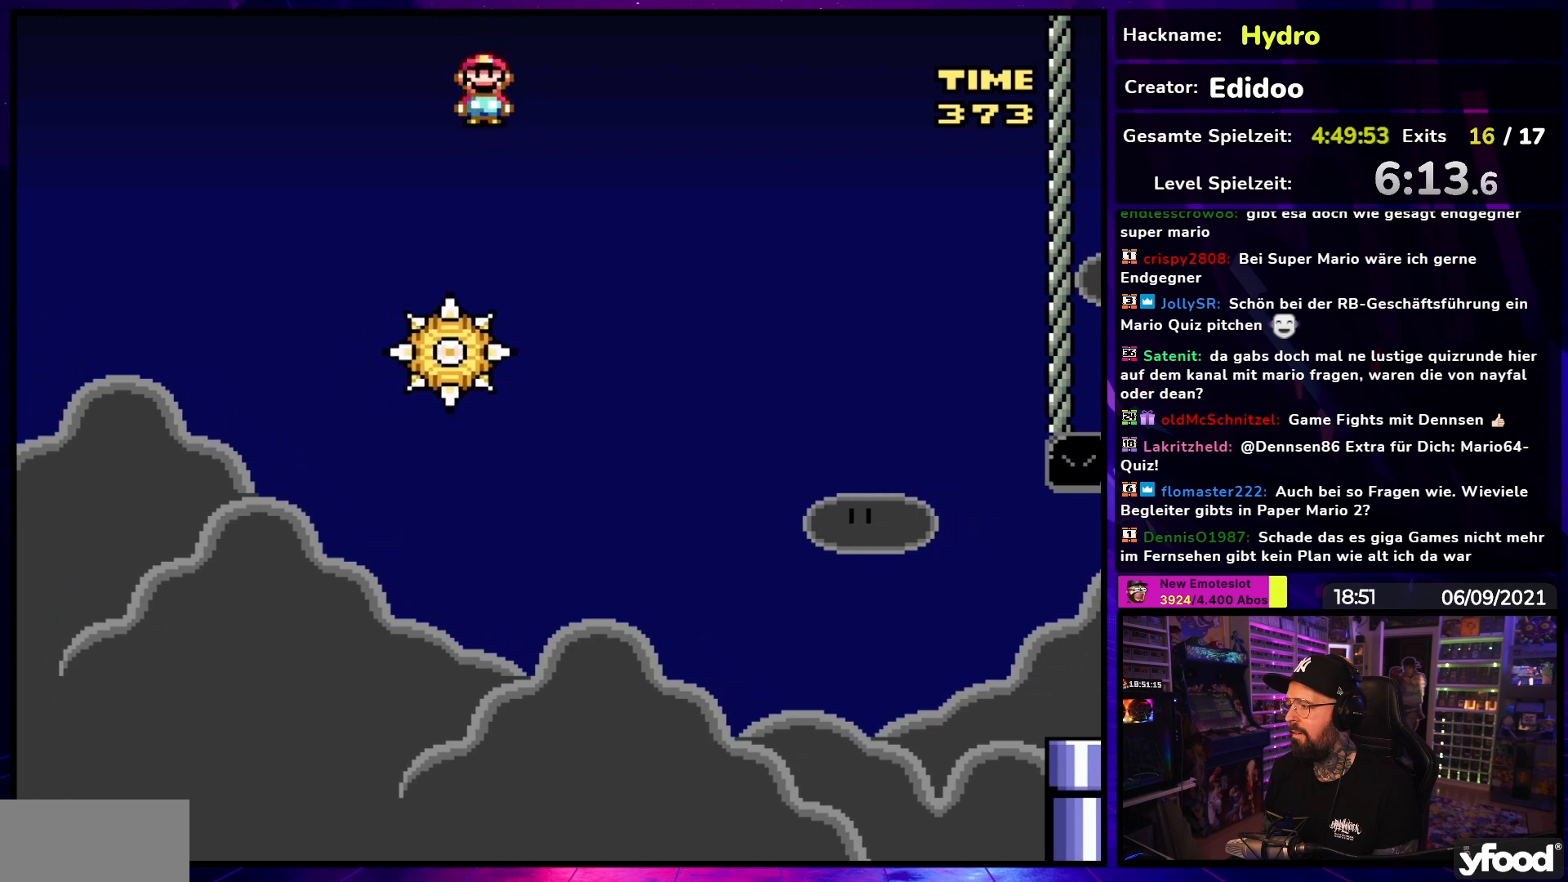
{"buttons": ["X", "DPAD_RIGHT"], "events": [[117, "DPAD_RIGHT", "up"], [167, "DPAD_RIGHT", "down"], [367, "A", "up"]]}